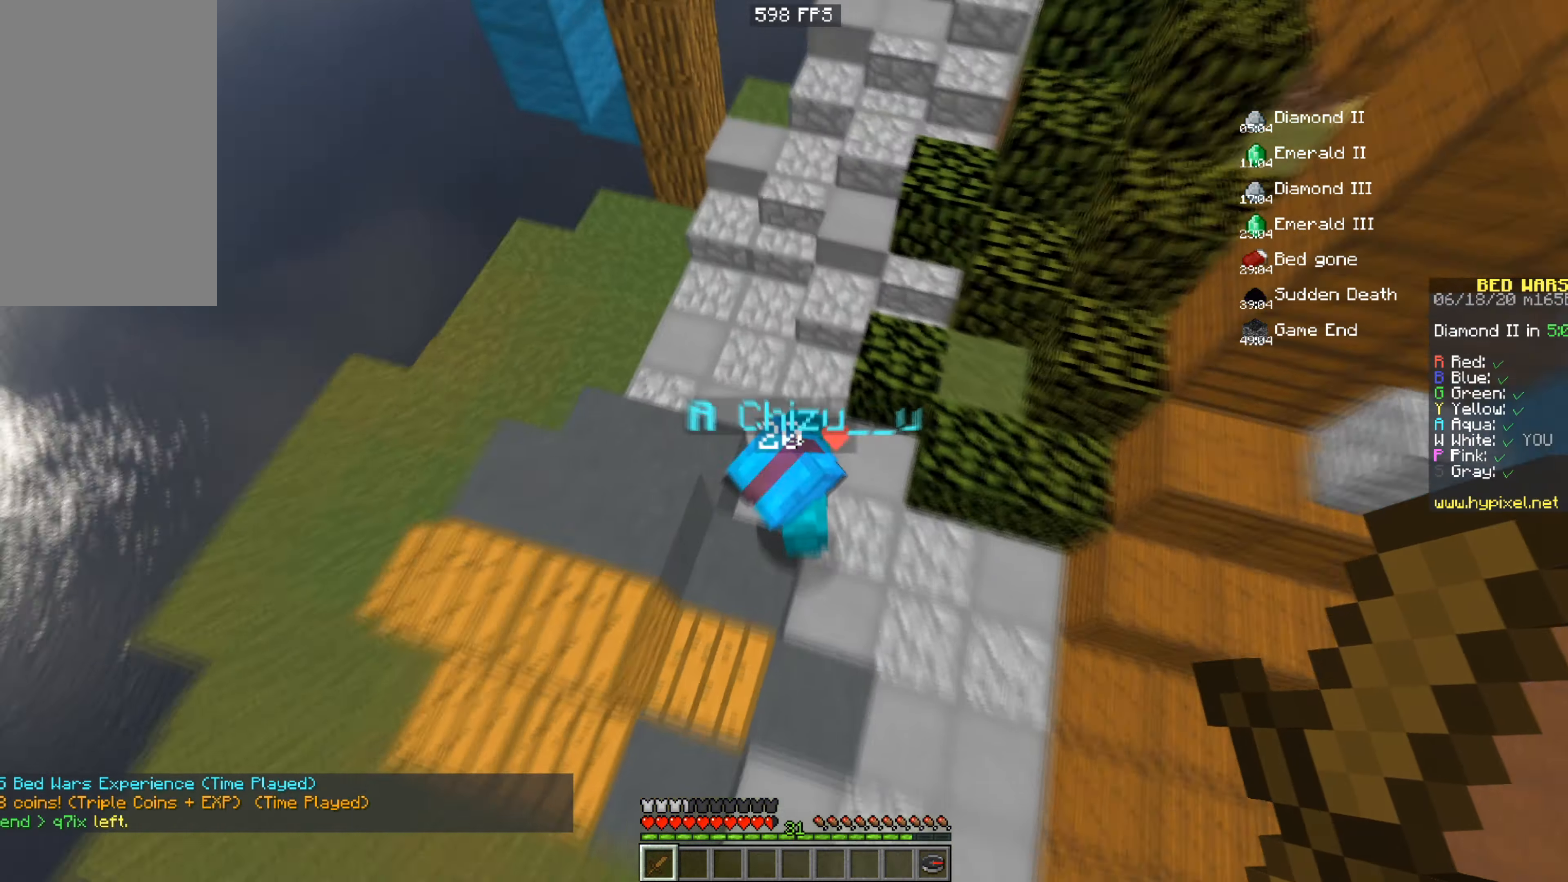
Gameplay with keyboard and mouse; each line is a JSON object with the keys and mouse buttons held at the frame after it. "events" lists presses ("down") and releases ("up") of "a", "d", "s", "space", "w", "mouse_left" and "mouse_right" between this image and that frame as [ms after this image, input, new state], when the widget could be followed in between. "mouse_left", "mouse_right" = the "left", "right" buttons of the "mouse" list. No other keys are recorded. Fast repeated clicks can show as one long hold. Mouse movement is not recorded.
{"keys": ["d", "w"], "mouse": ["left"], "events": [[50, "mouse_left", "down"], [150, "d", "down"], [450, "w", "down"]]}
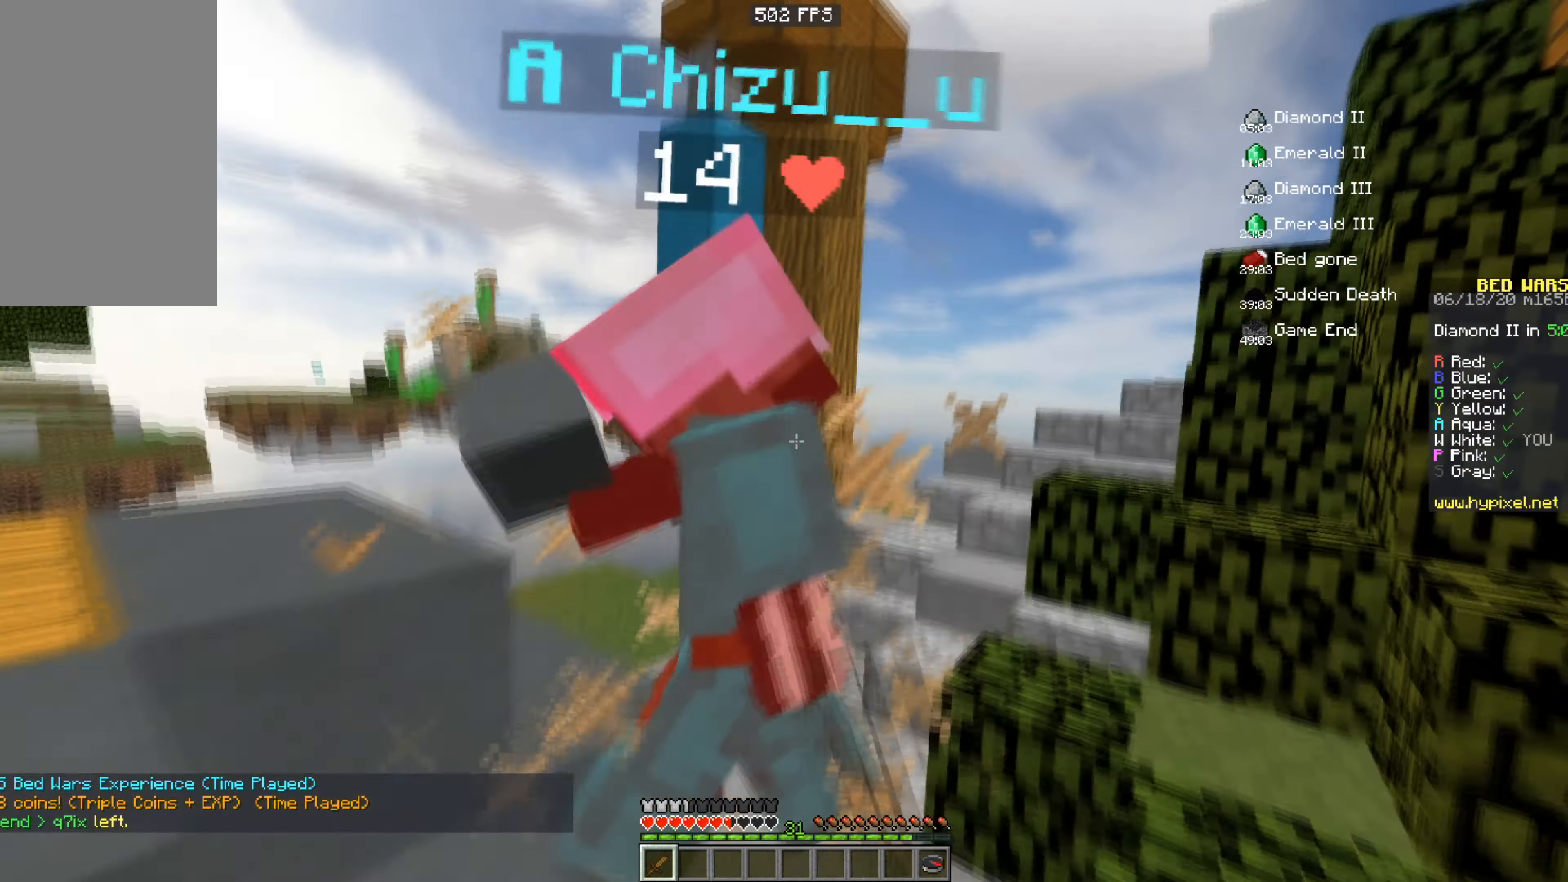
{"keys": ["a", "w"], "mouse": ["left"], "events": [[201, "d", "up"], [501, "a", "down"]]}
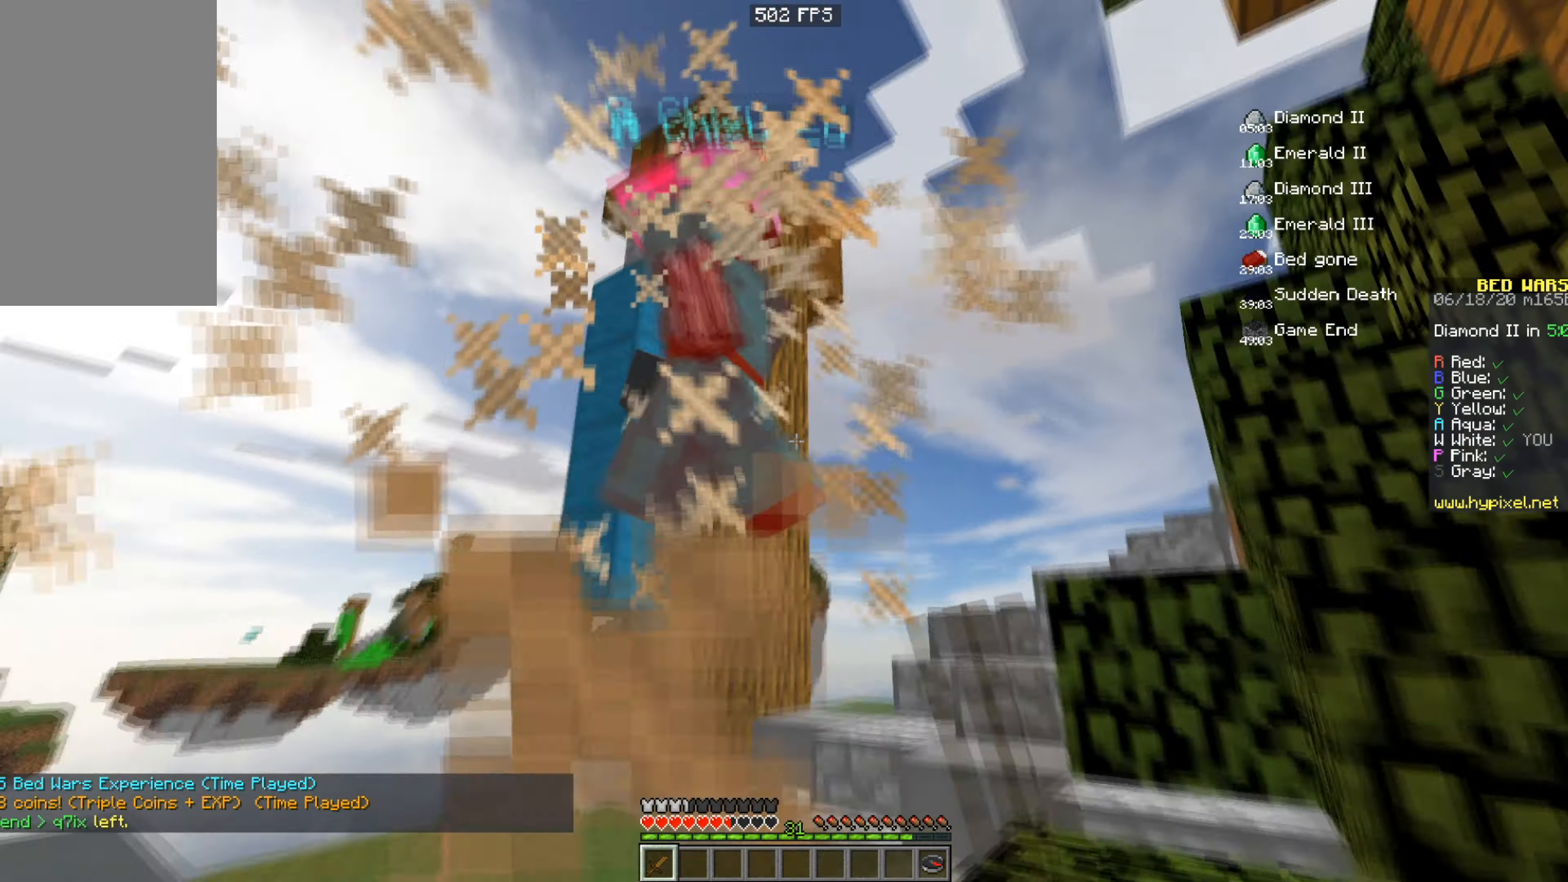
{"keys": ["w"], "mouse": ["left"], "events": [[333, "a", "up"]]}
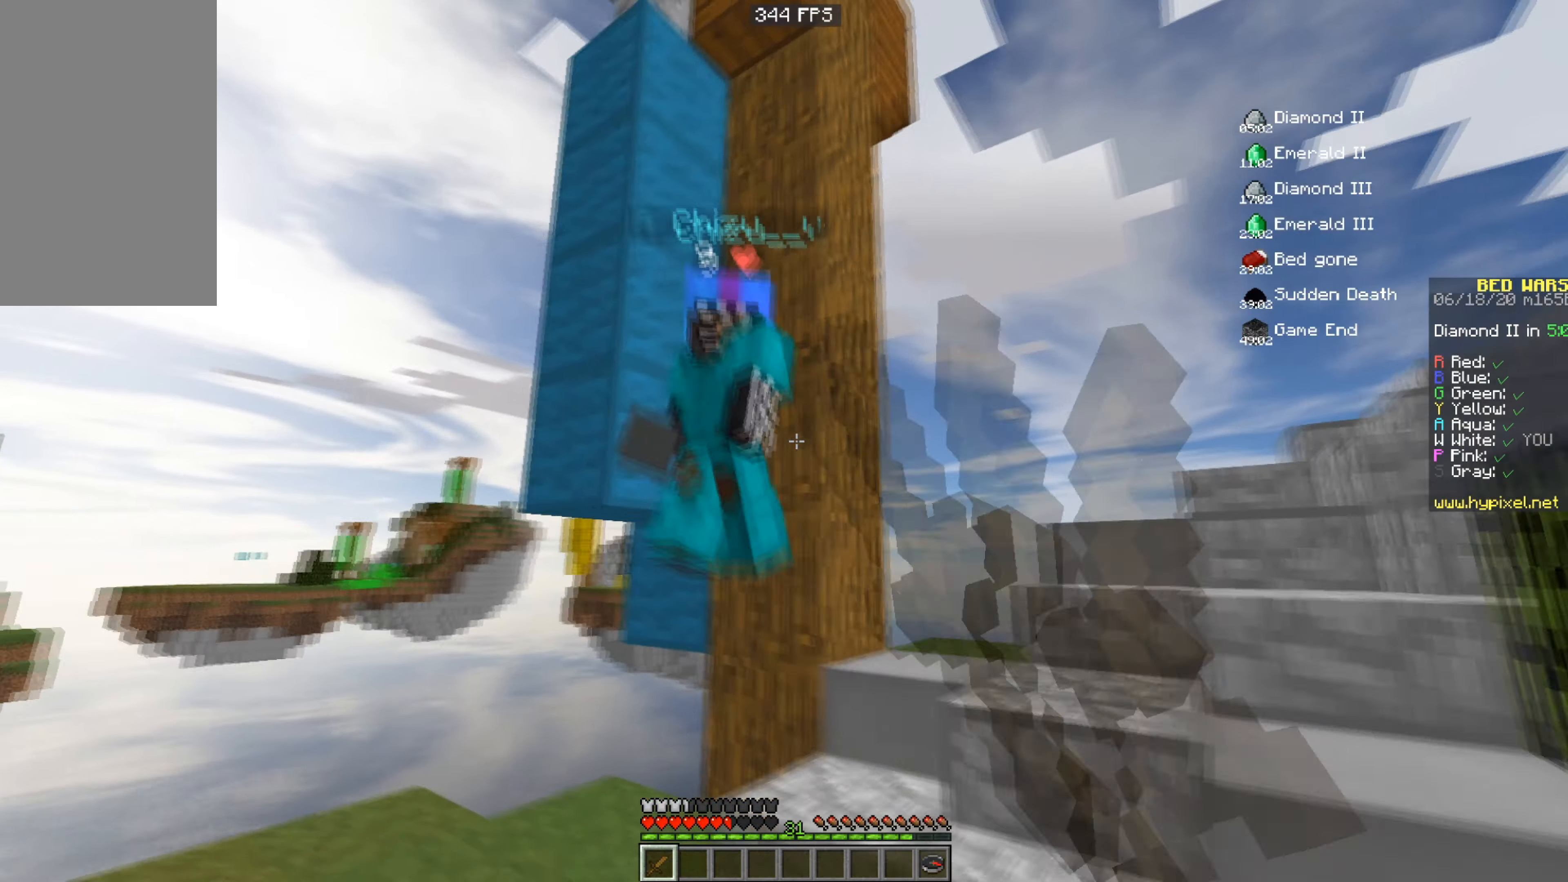
{"keys": ["d", "w"], "mouse": ["left"], "events": [[100, "a", "down"], [284, "a", "up"], [317, "w", "up"], [401, "d", "down"], [501, "w", "down"]]}
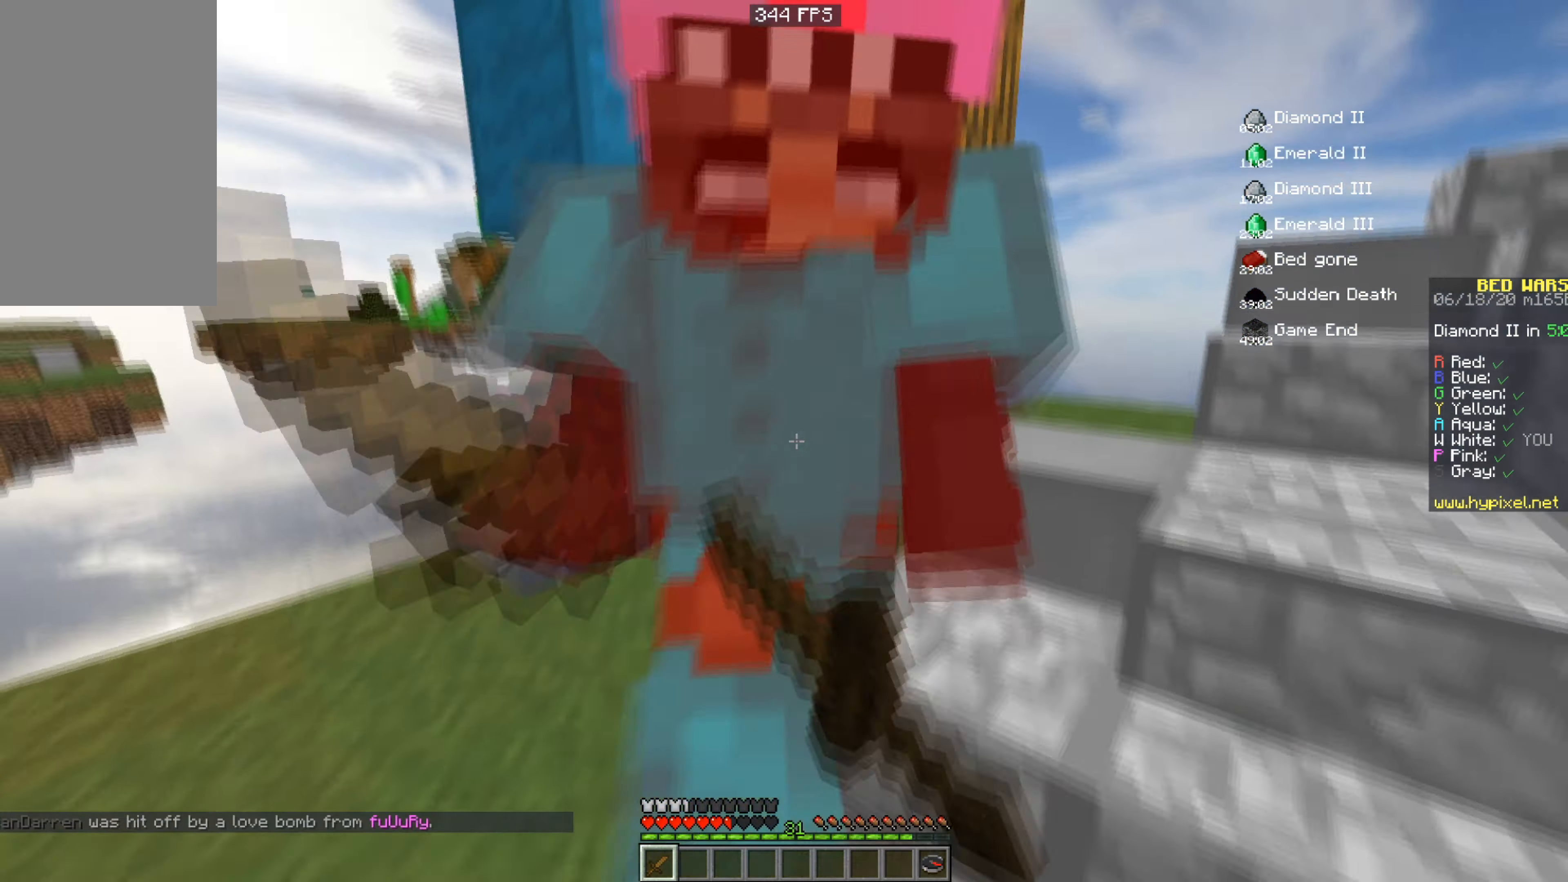
{"keys": [], "mouse": ["left"], "events": [[83, "d", "up"], [350, "d", "down"], [367, "w", "up"], [400, "mouse_right", "down"], [467, "mouse_right", "up"], [500, "d", "up"]]}
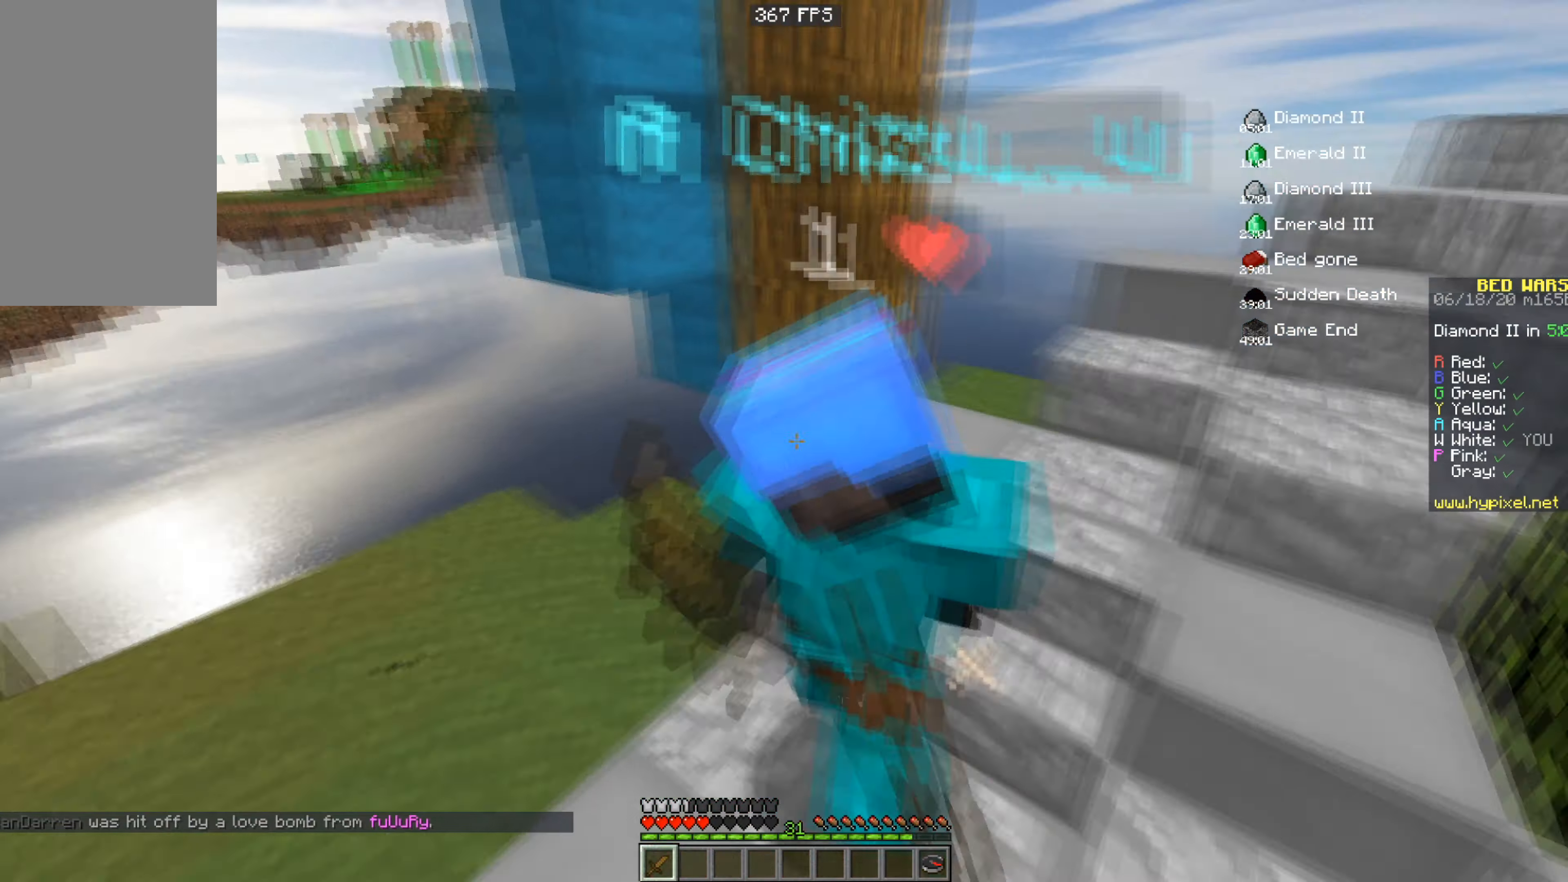
{"keys": ["d", "w"], "mouse": ["left"], "events": [[100, "w", "down"], [451, "d", "down"]]}
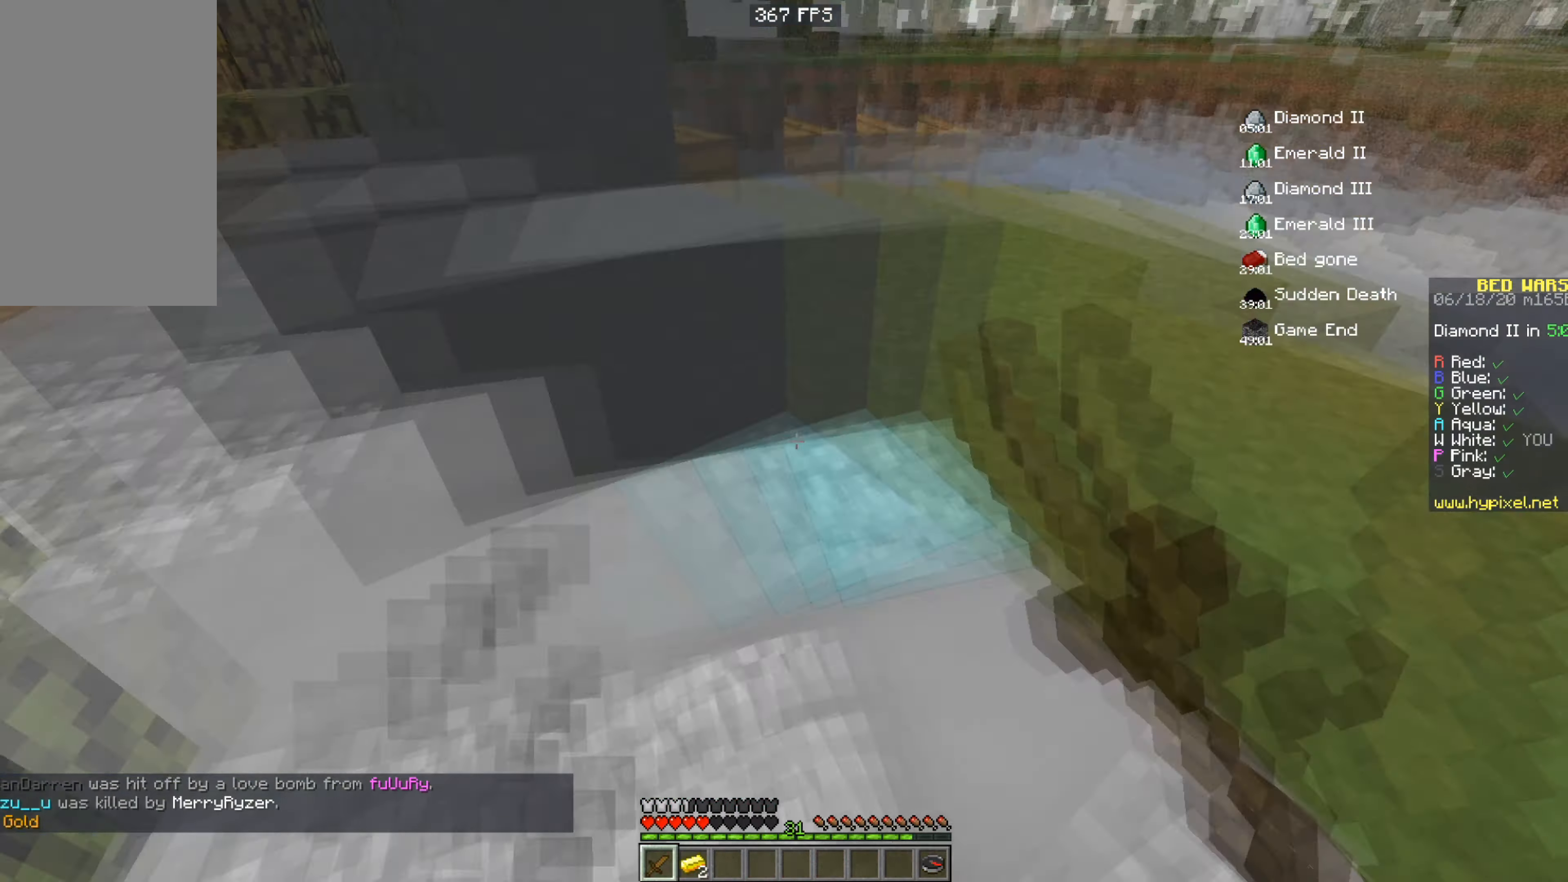
{"keys": ["a", "w"], "mouse": [], "events": [[50, "mouse_left", "up"], [67, "w", "up"], [200, "d", "up"], [283, "w", "down"], [400, "a", "down"]]}
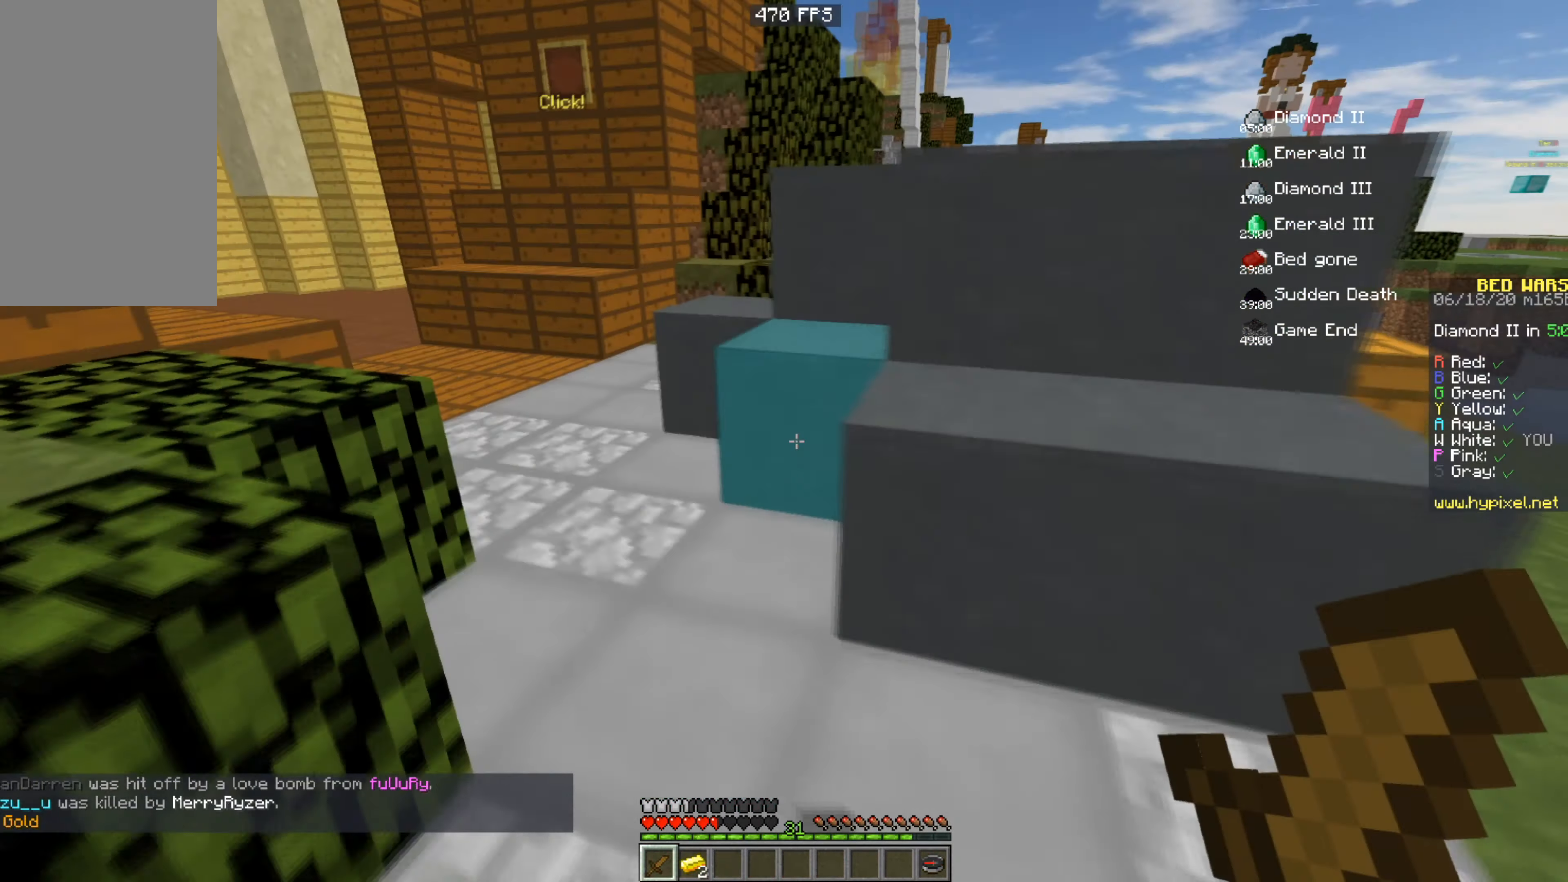
{"keys": ["a", "w"], "mouse": [], "events": [[250, "a", "up"], [317, "a", "down"]]}
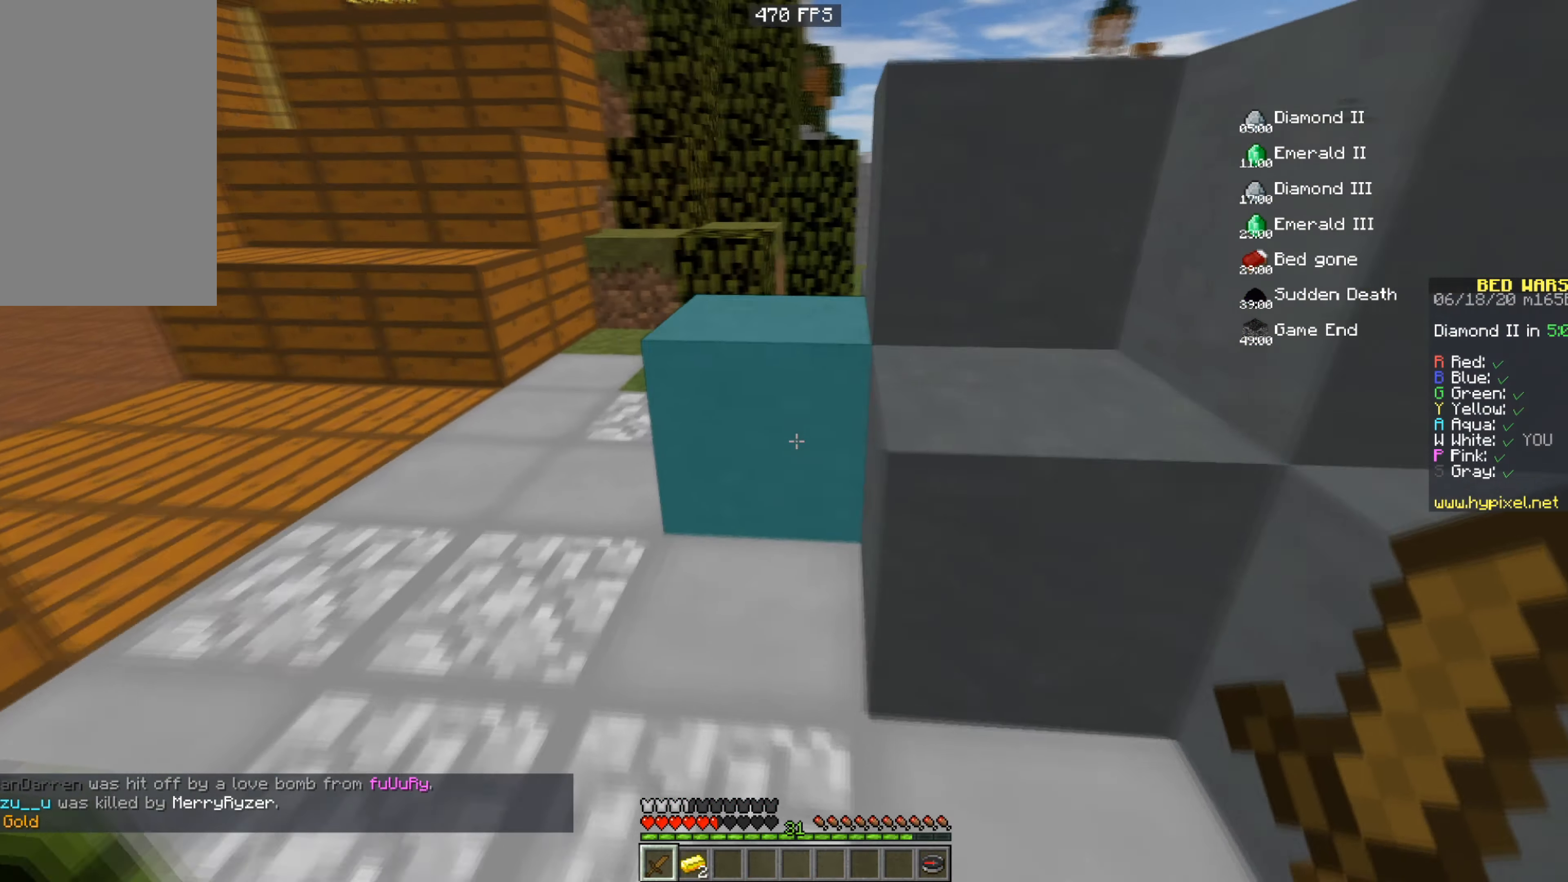
{"keys": ["a", "space", "w"], "mouse": [], "events": [[150, "space", "down"]]}
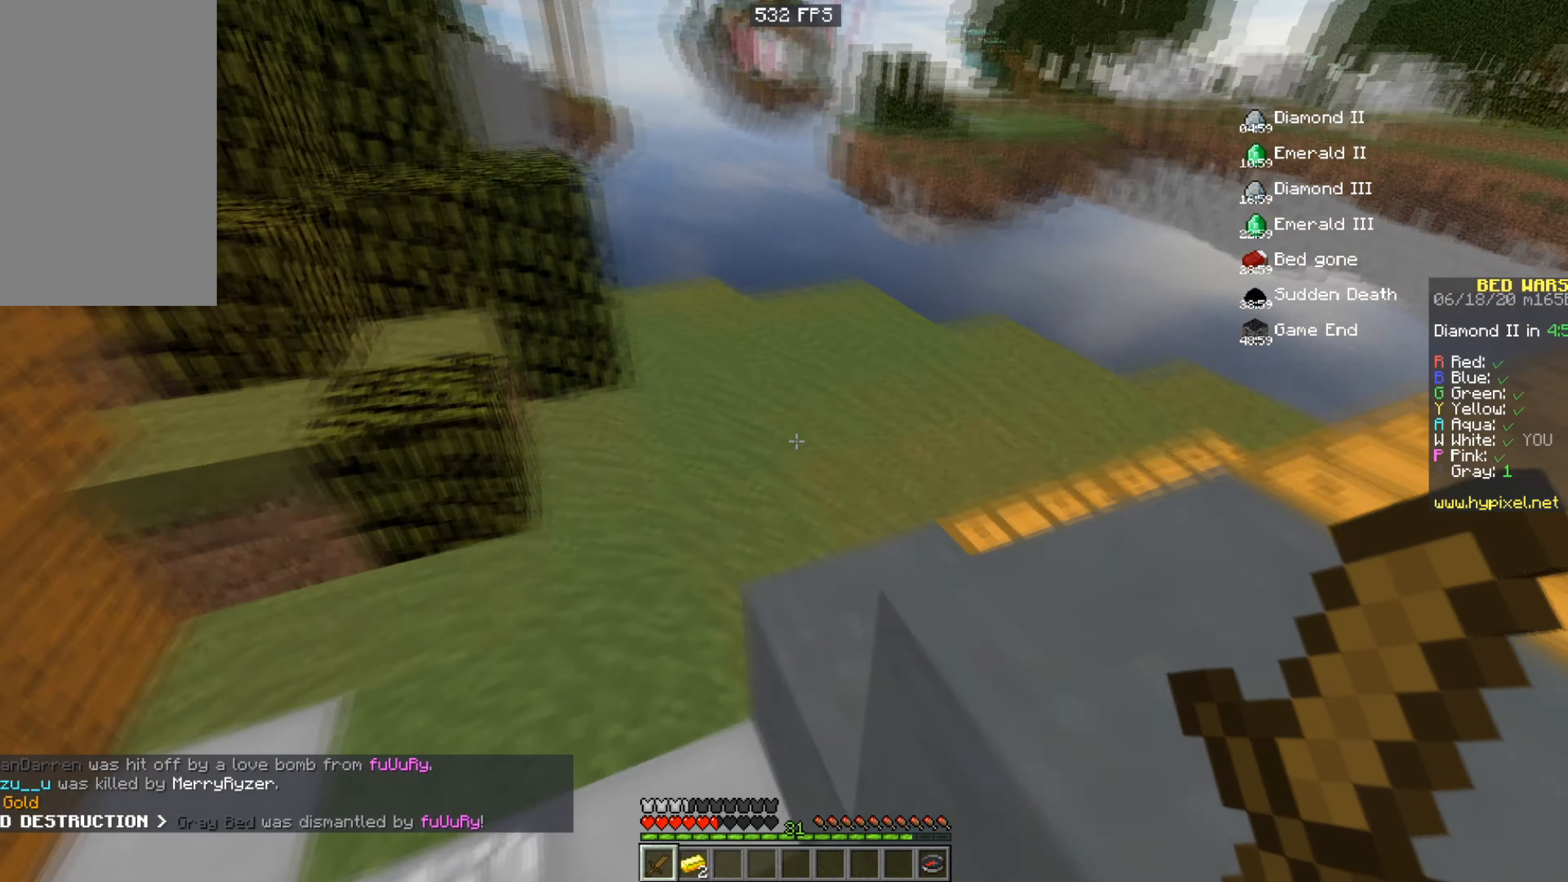
{"keys": ["a", "w"], "mouse": [], "events": [[400, "space", "up"]]}
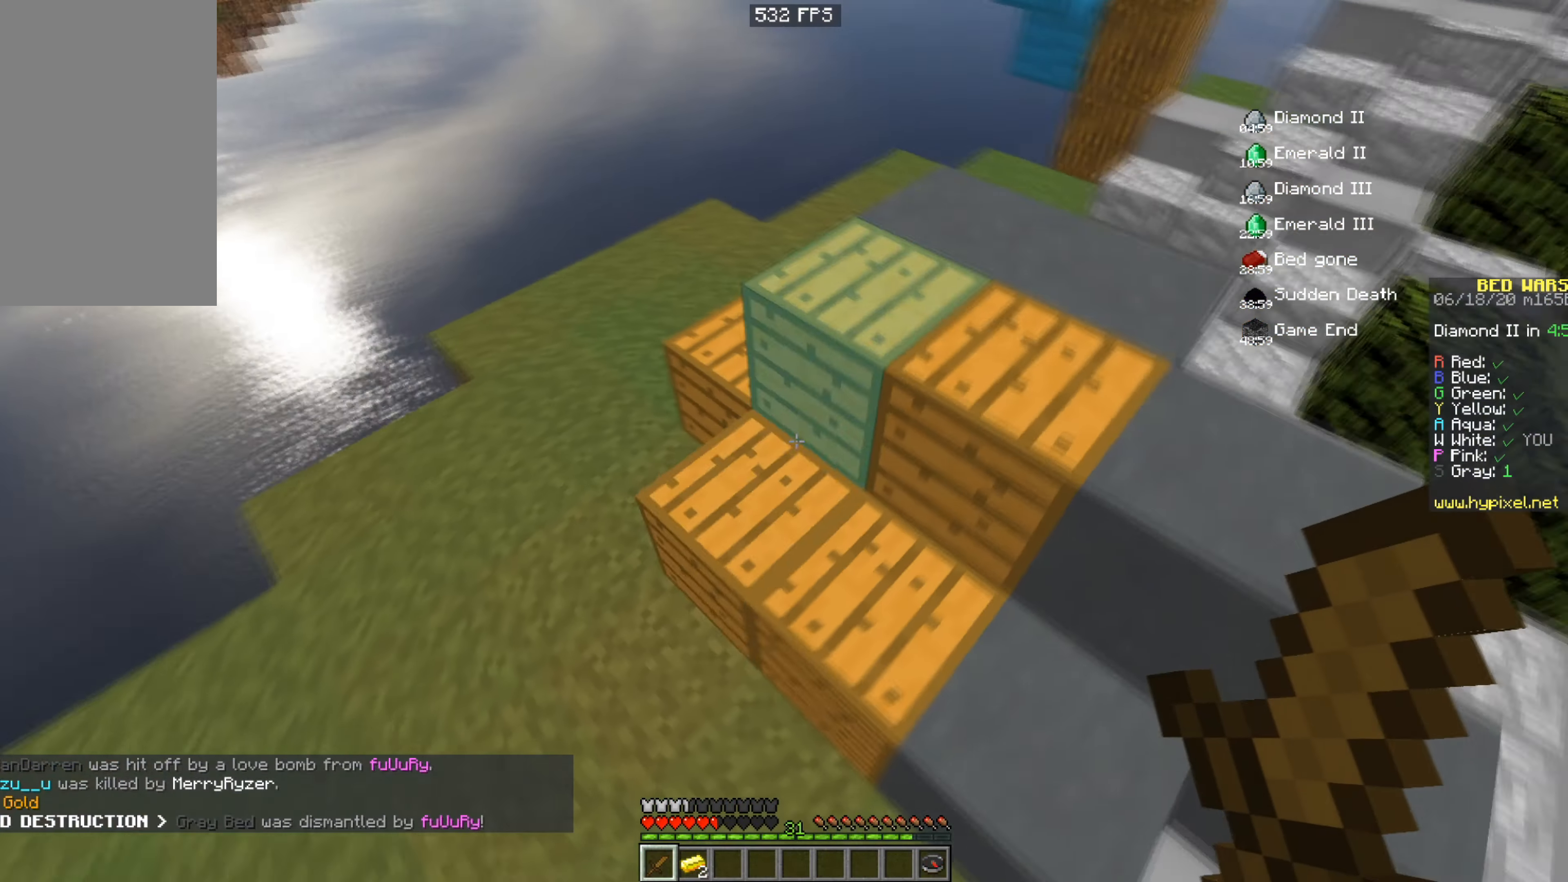
{"keys": ["a"], "mouse": ["left"], "events": [[200, "a", "up"], [250, "mouse_left", "down"], [367, "a", "down"], [367, "w", "up"]]}
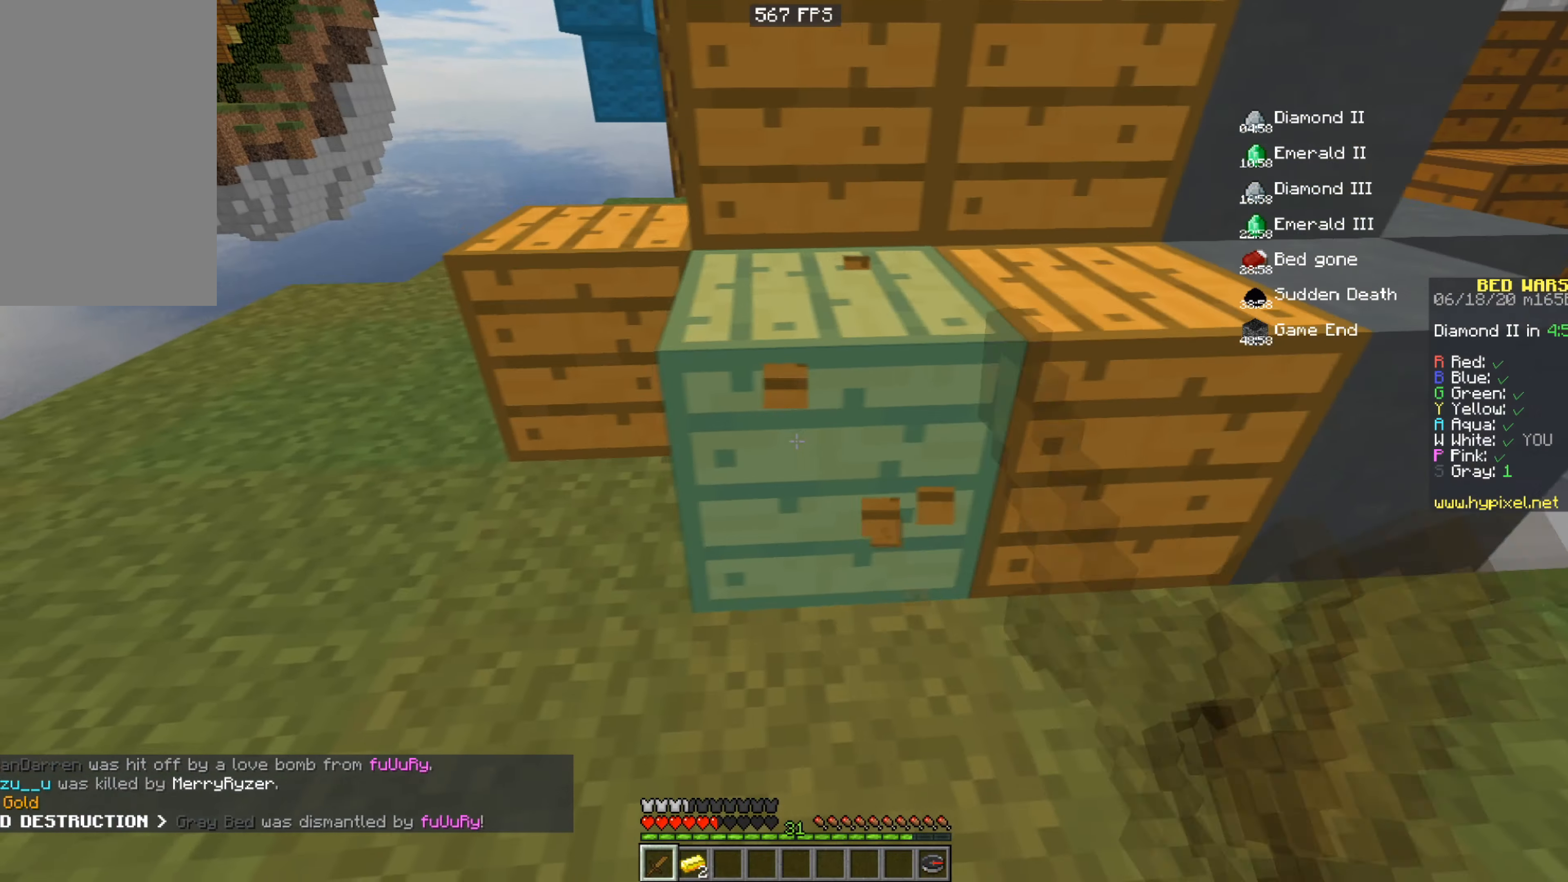
{"keys": ["a", "s"], "mouse": ["left"], "events": [[50, "a", "up"], [100, "a", "down"], [267, "s", "down"]]}
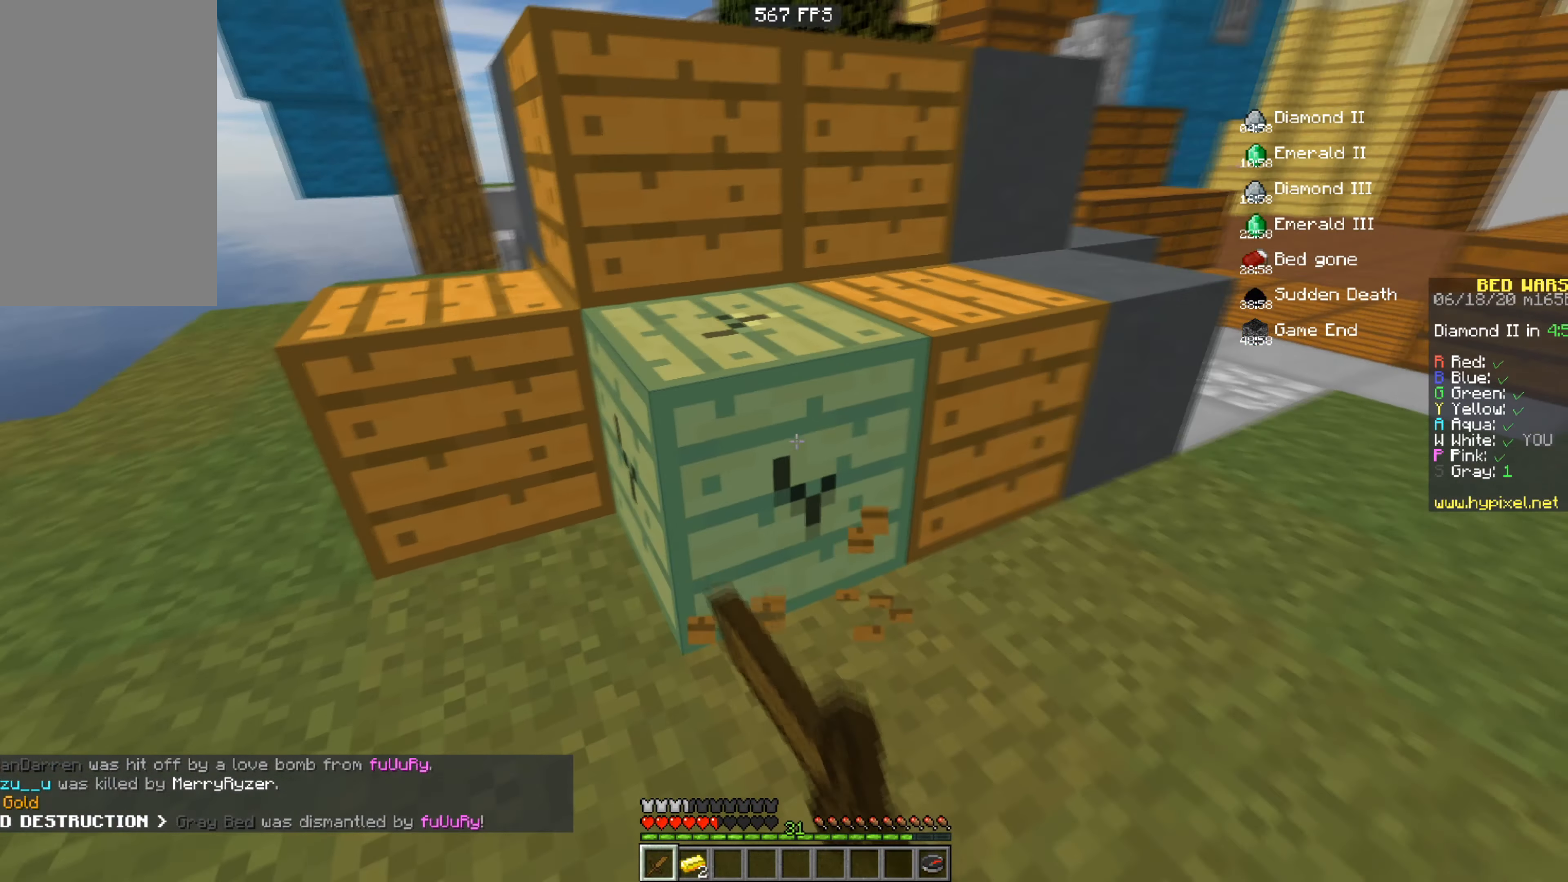
{"keys": ["a", "w"], "mouse": ["left"], "events": [[401, "s", "up"], [451, "w", "down"]]}
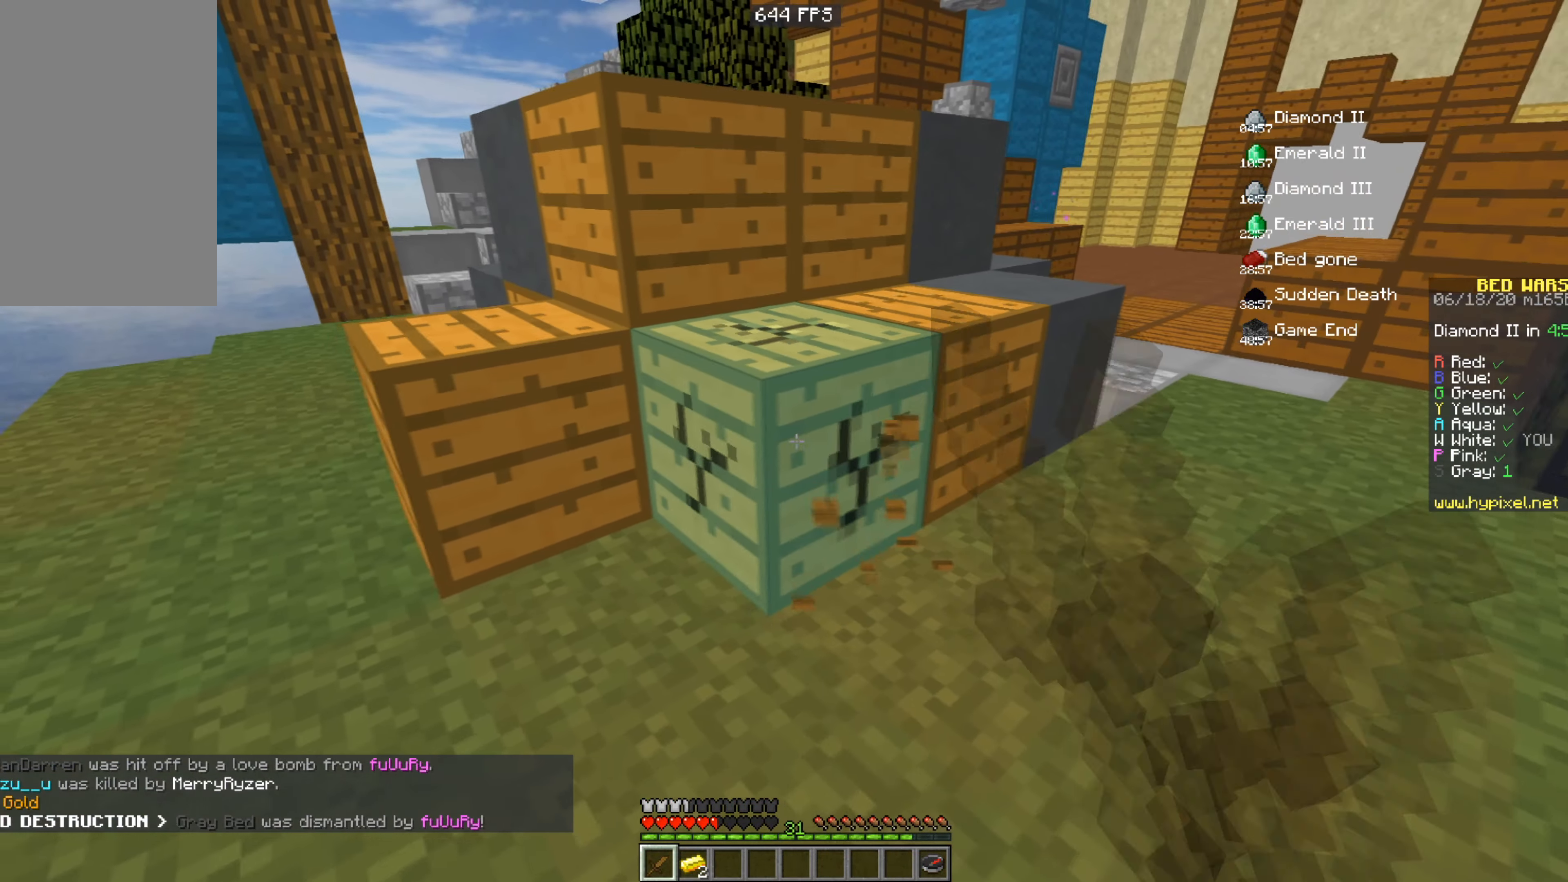
{"keys": ["a"], "mouse": ["left"], "events": [[50, "d", "down"], [100, "a", "up"], [200, "w", "up"], [267, "d", "up"], [500, "a", "down"]]}
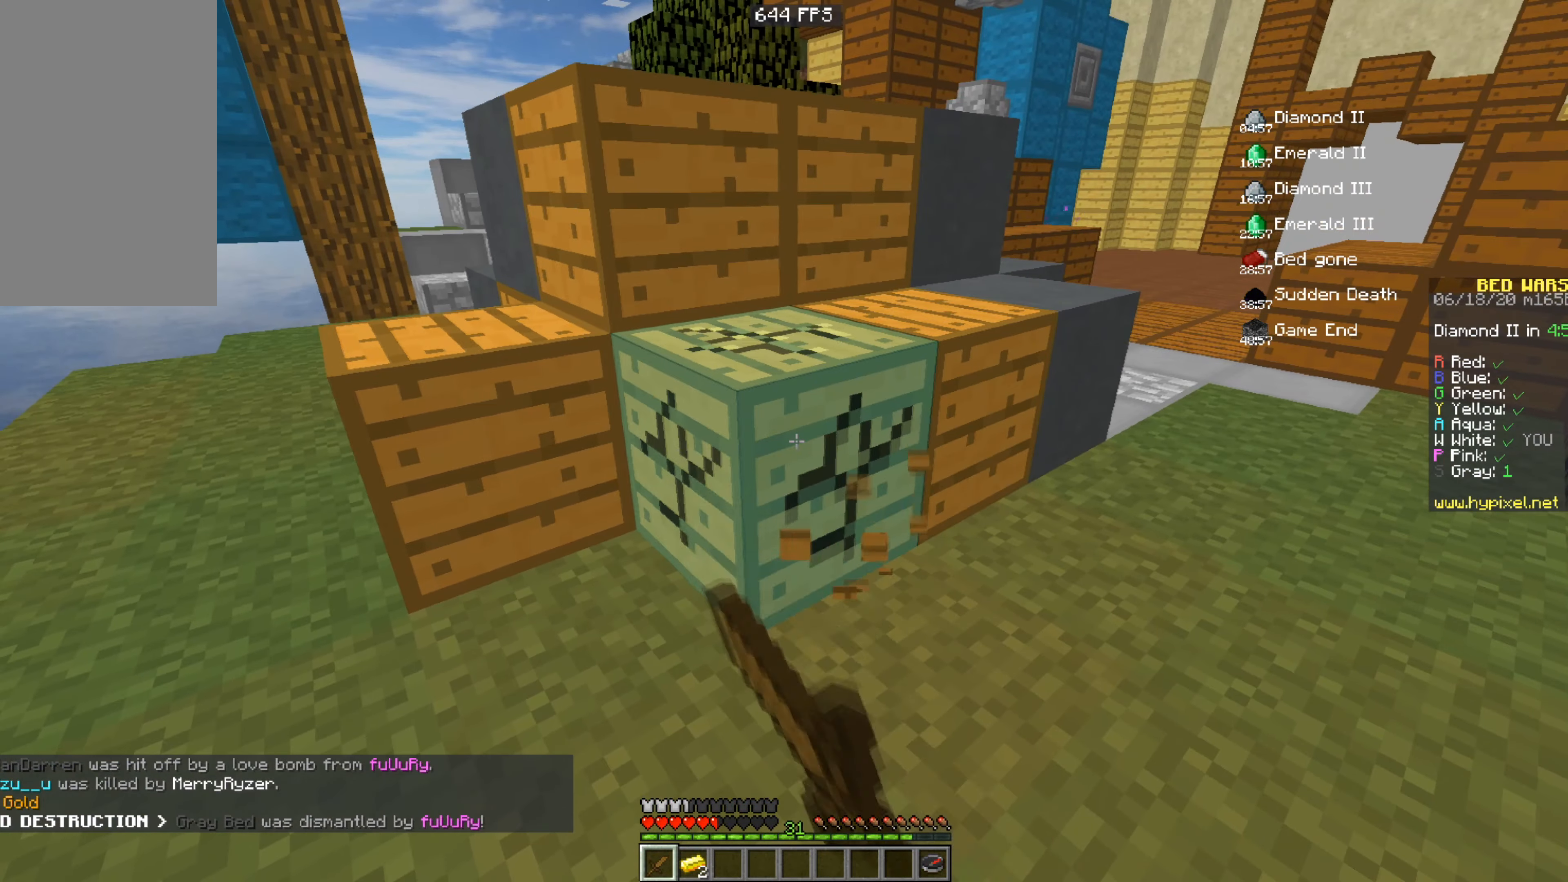
{"keys": [], "mouse": ["left"], "events": [[200, "a", "up"]]}
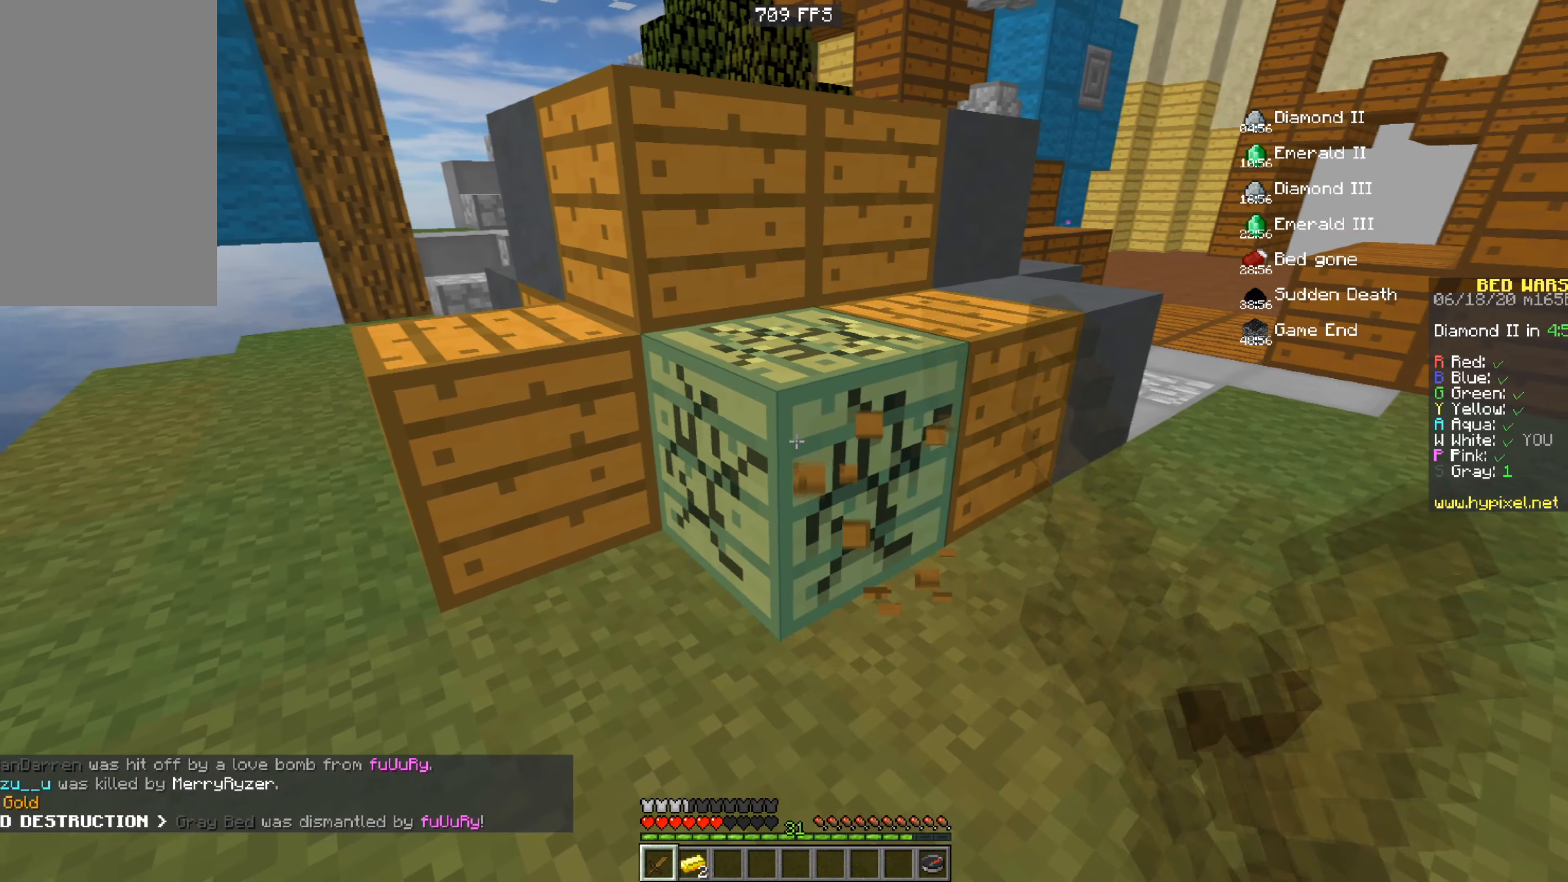
{"keys": [], "mouse": ["left"], "events": [[50, "d", "down"], [233, "d", "up"]]}
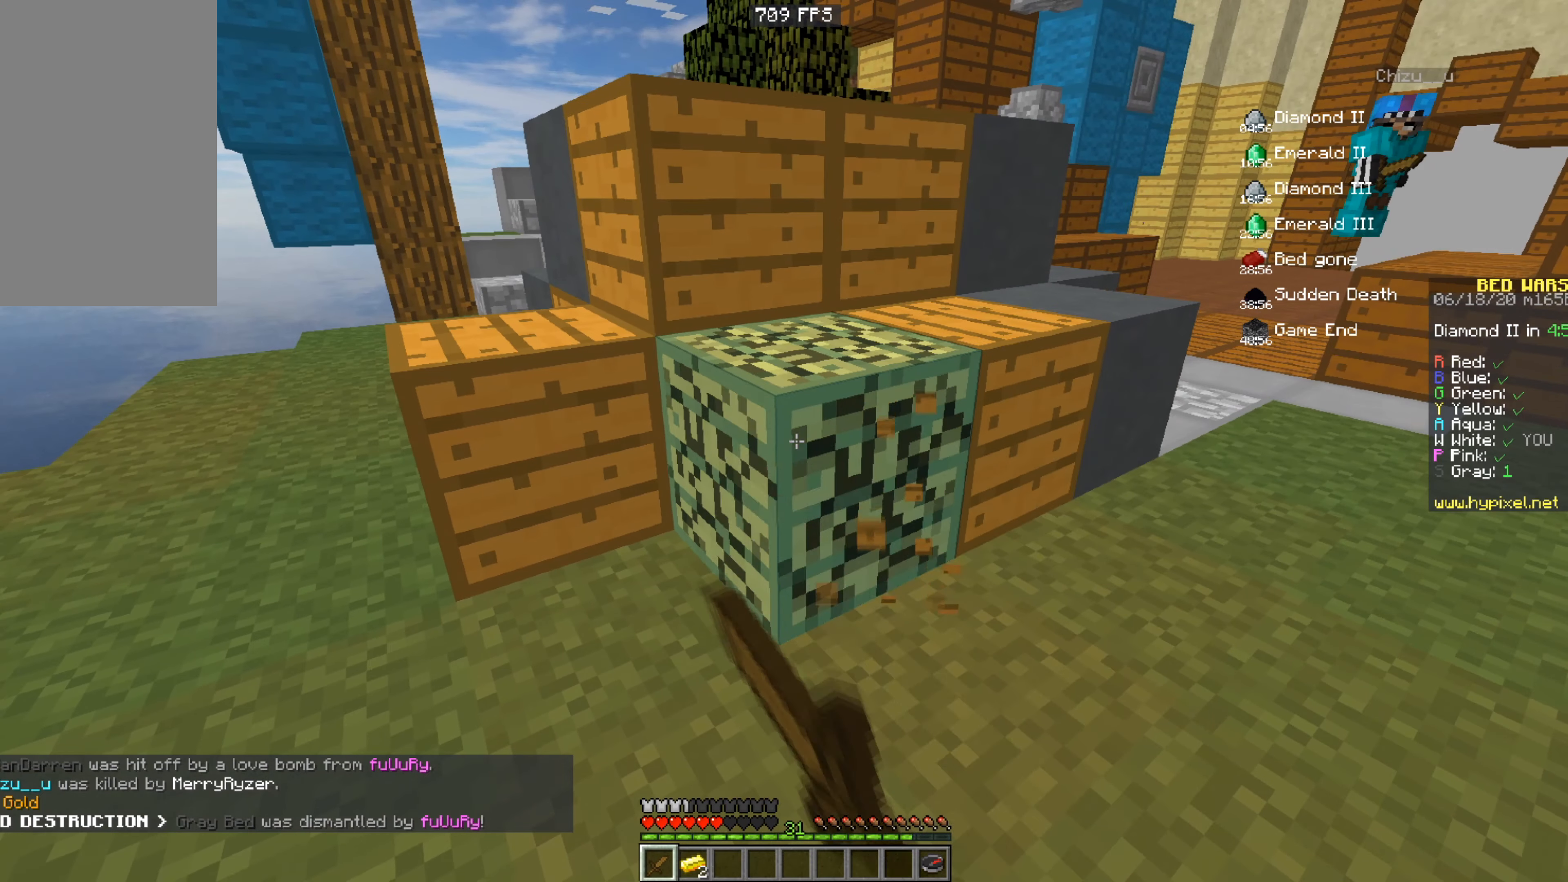
{"keys": ["w"], "mouse": ["left"], "events": [[350, "w", "down"]]}
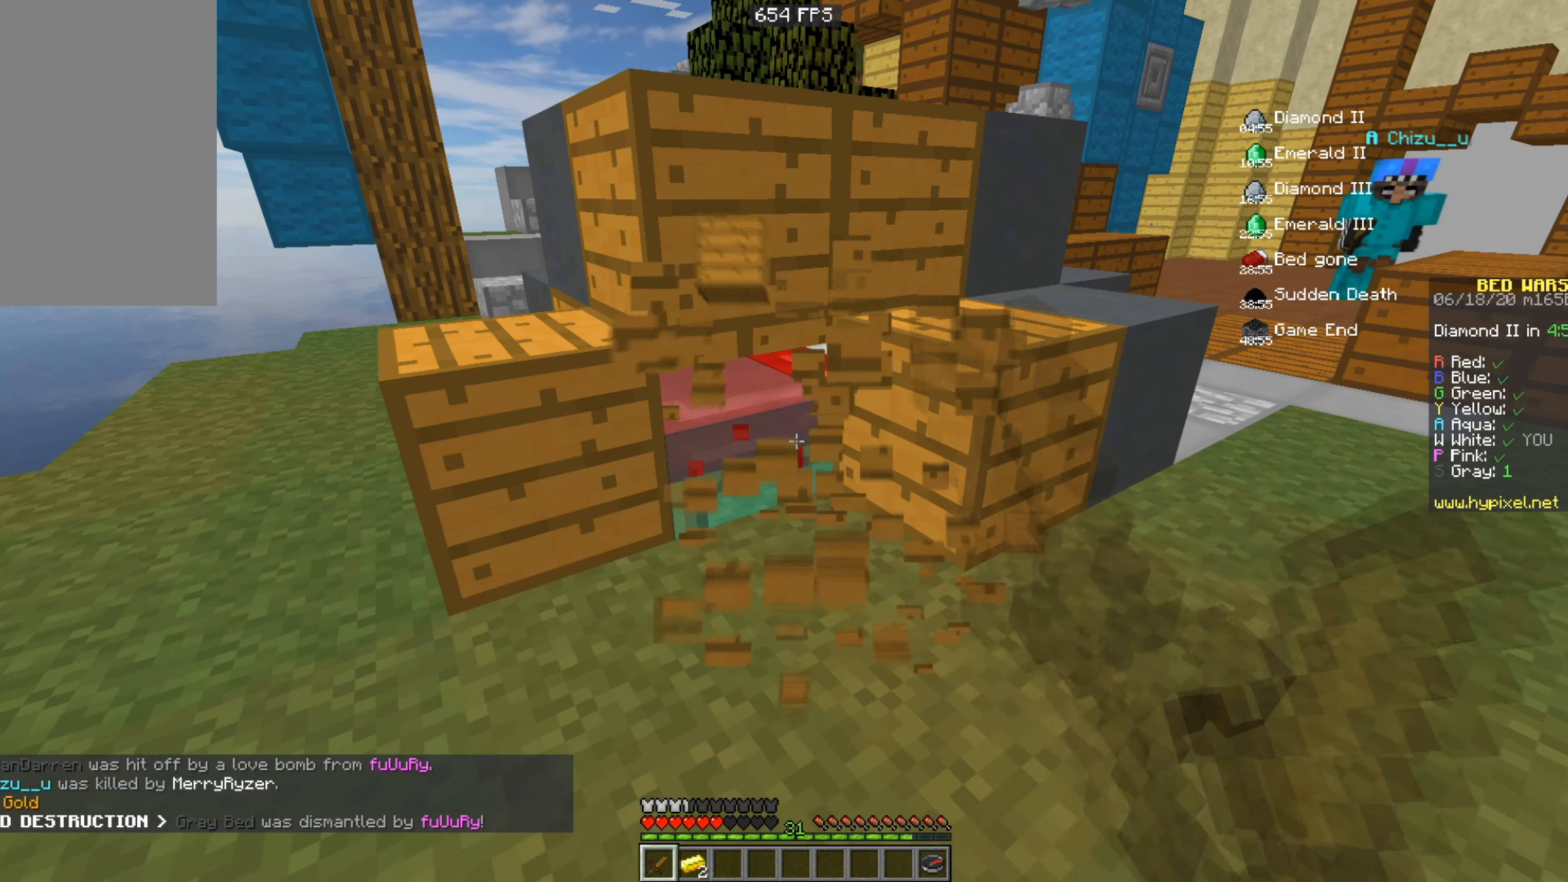
{"keys": ["a"], "mouse": ["left"], "events": [[50, "w", "up"], [250, "a", "down"]]}
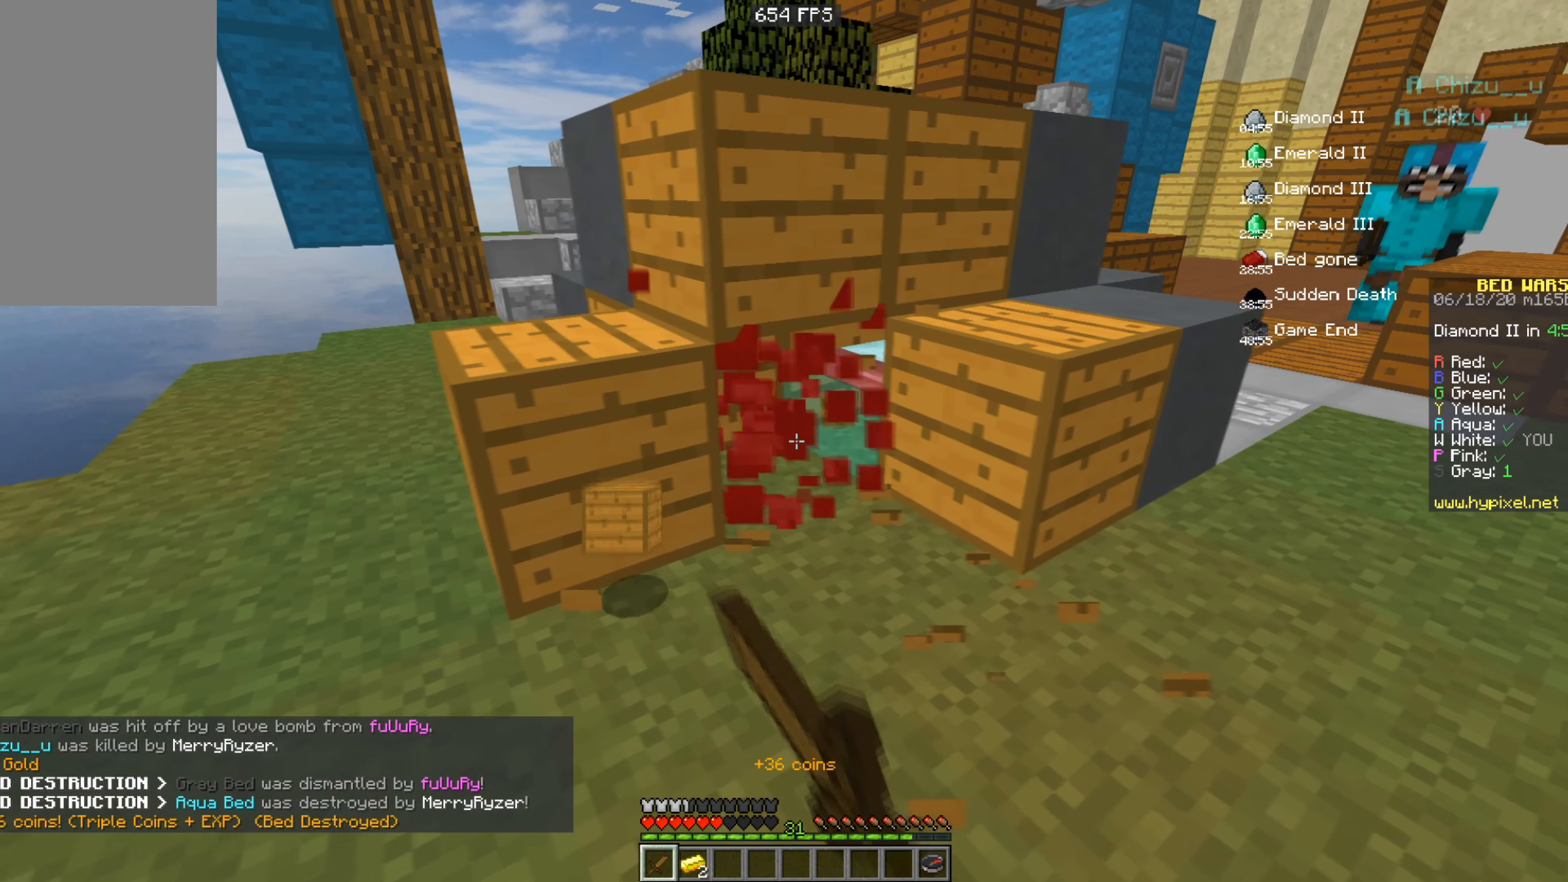
{"keys": ["d", "w"], "mouse": [], "events": [[250, "d", "down"], [267, "mouse_left", "up"], [300, "a", "up"], [350, "w", "down"]]}
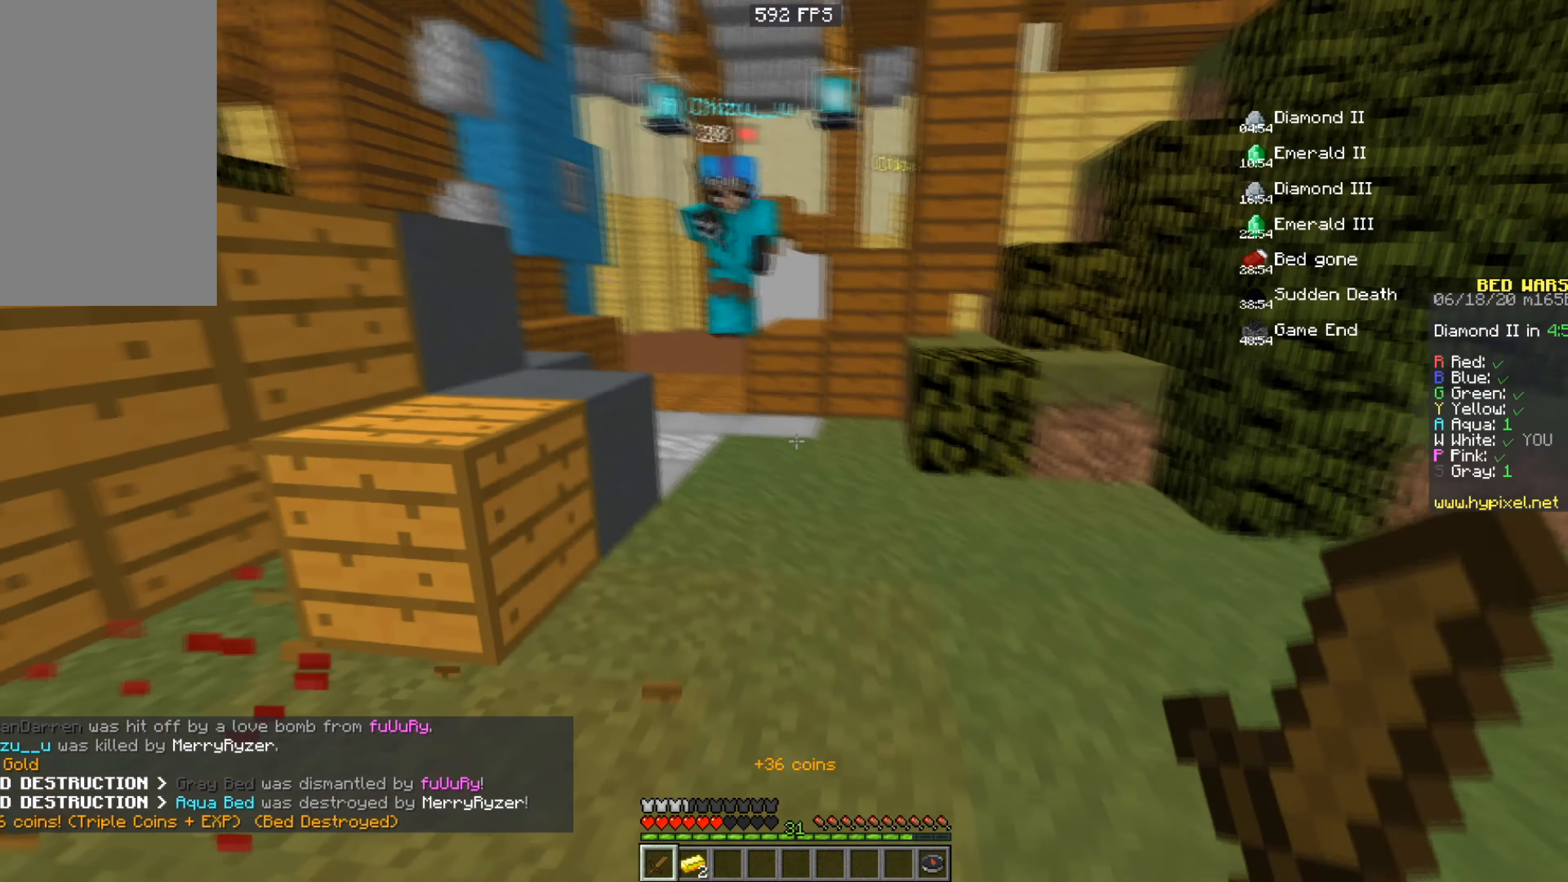
{"keys": ["d", "w"], "mouse": ["left"], "events": [[200, "mouse_left", "down"]]}
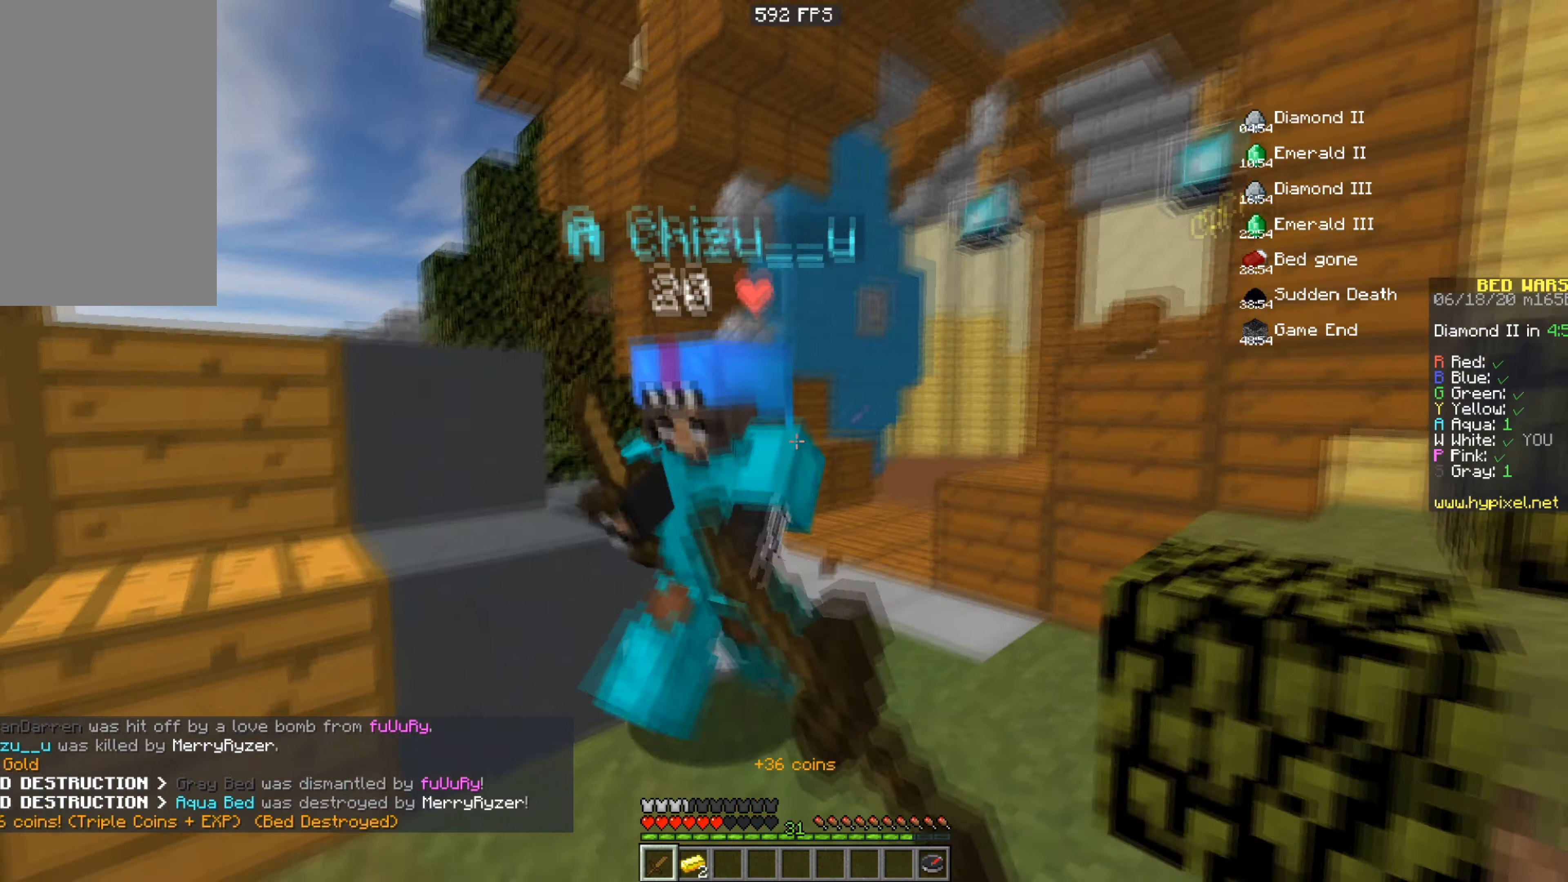
{"keys": ["w"], "mouse": ["left"], "events": [[100, "mouse_right", "down"], [184, "mouse_right", "up"], [184, "w", "up"], [217, "d", "up"], [250, "w", "down"]]}
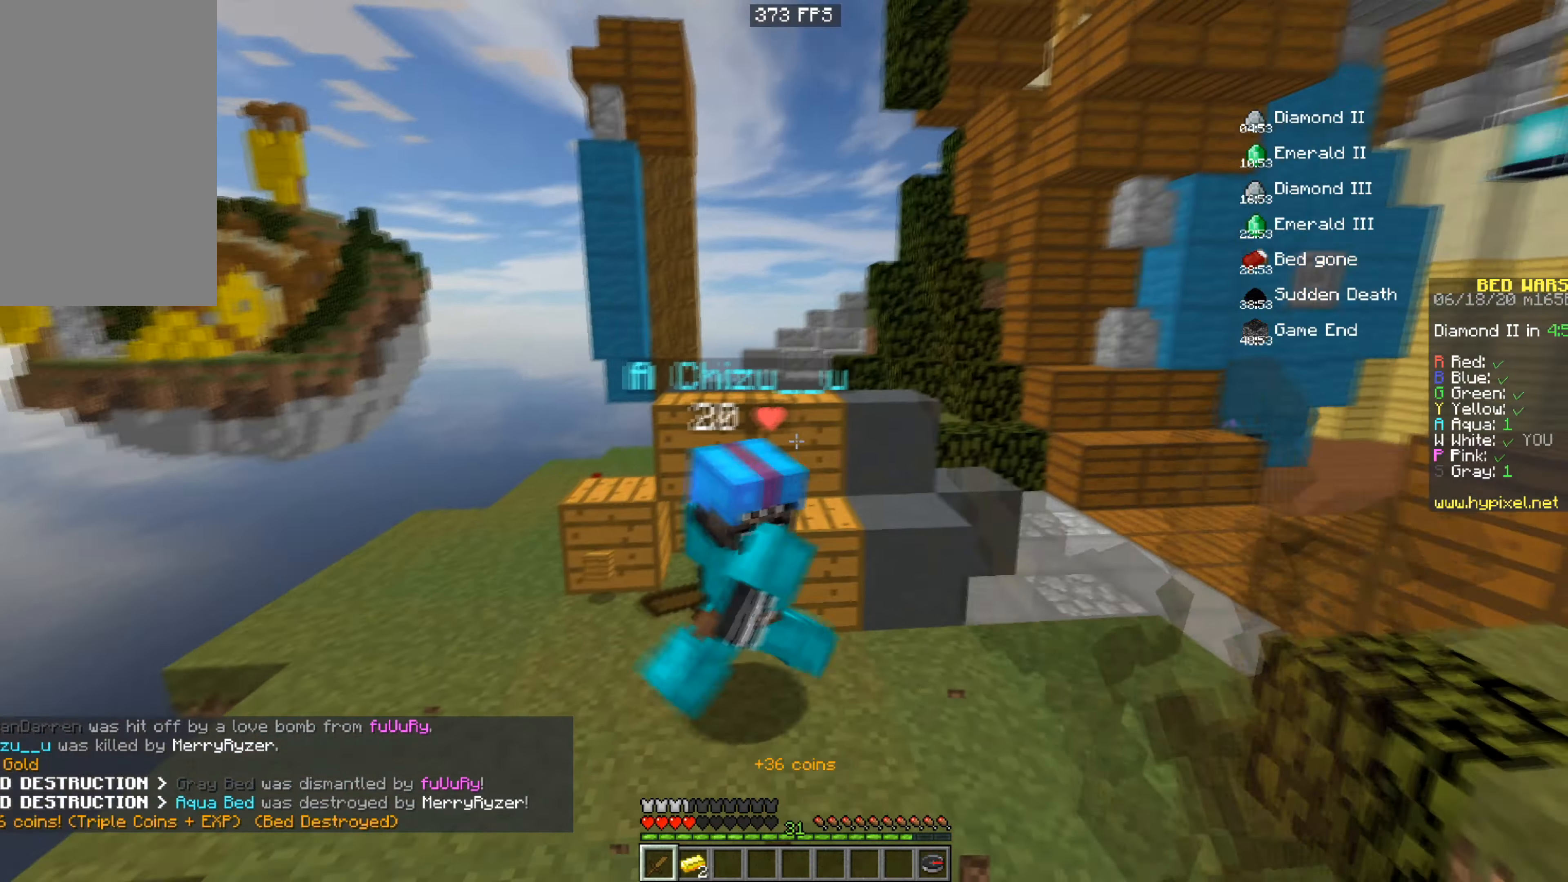
{"keys": ["w"], "mouse": ["left"], "events": []}
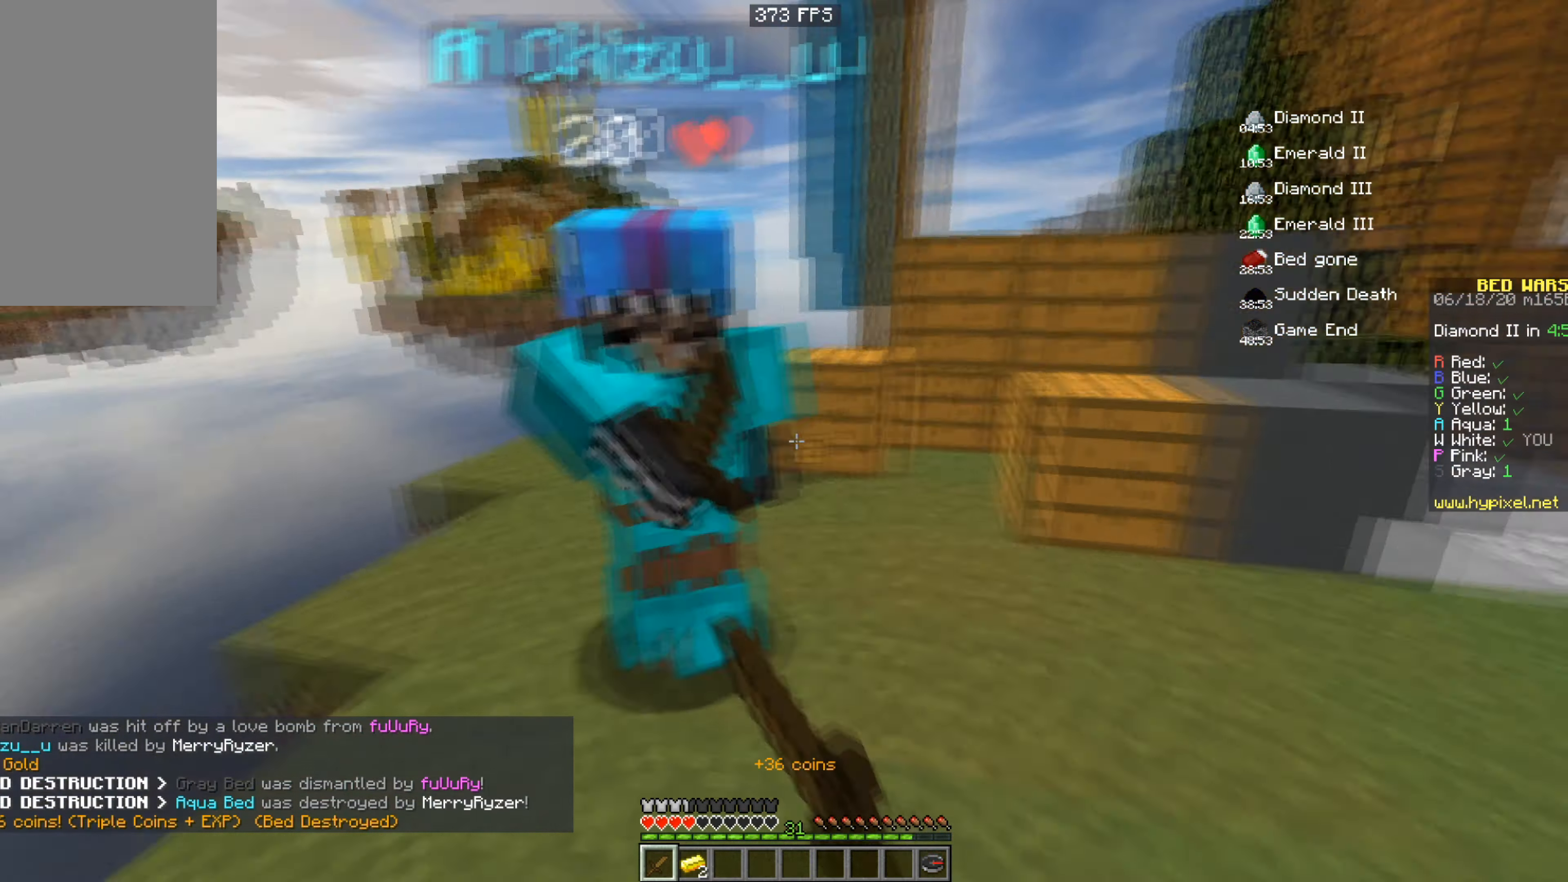
{"keys": ["d", "w"], "mouse": ["left"], "events": [[150, "d", "down"], [150, "w", "up"], [350, "mouse_right", "down"], [451, "w", "down"], [467, "mouse_right", "up"]]}
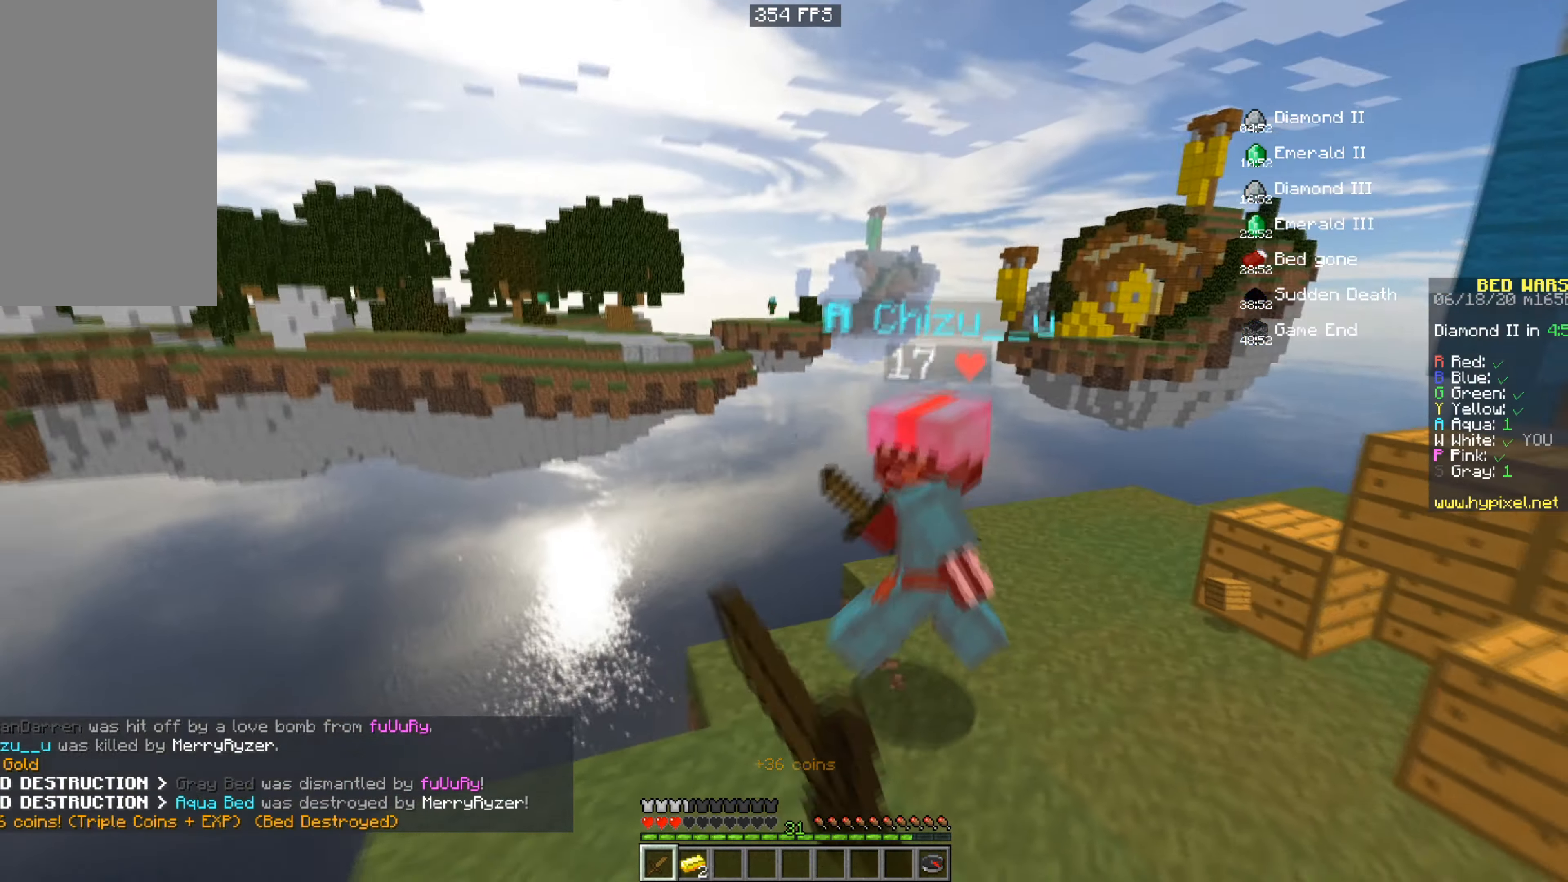
{"keys": ["d", "w"], "mouse": [], "events": [[217, "d", "up"], [350, "mouse_left", "up"], [500, "d", "down"]]}
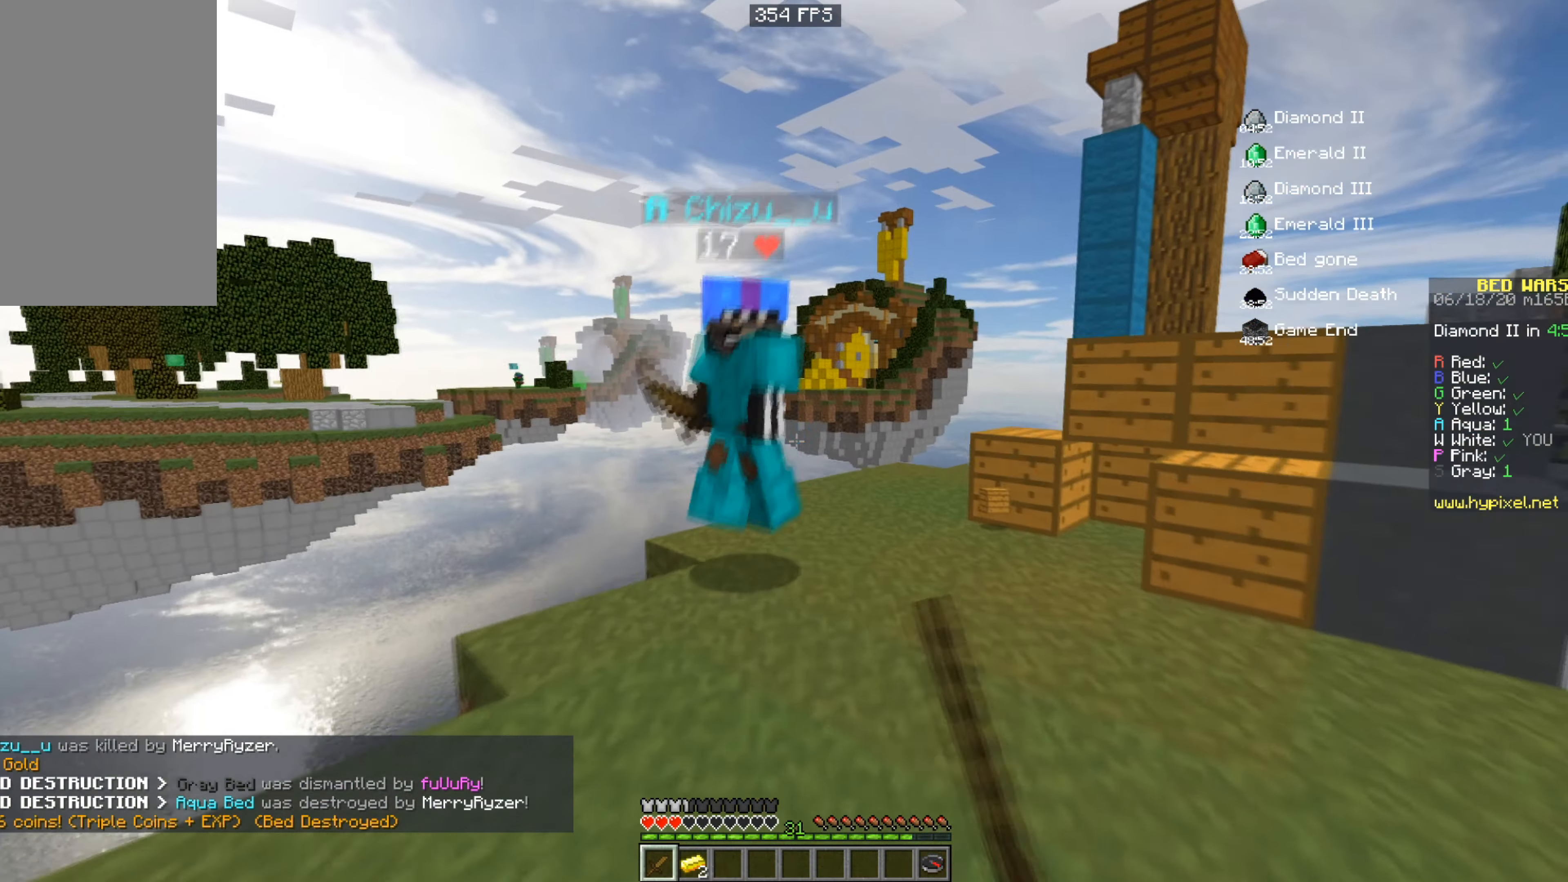
{"keys": ["d", "w"], "mouse": ["left"], "events": [[50, "mouse_left", "down"]]}
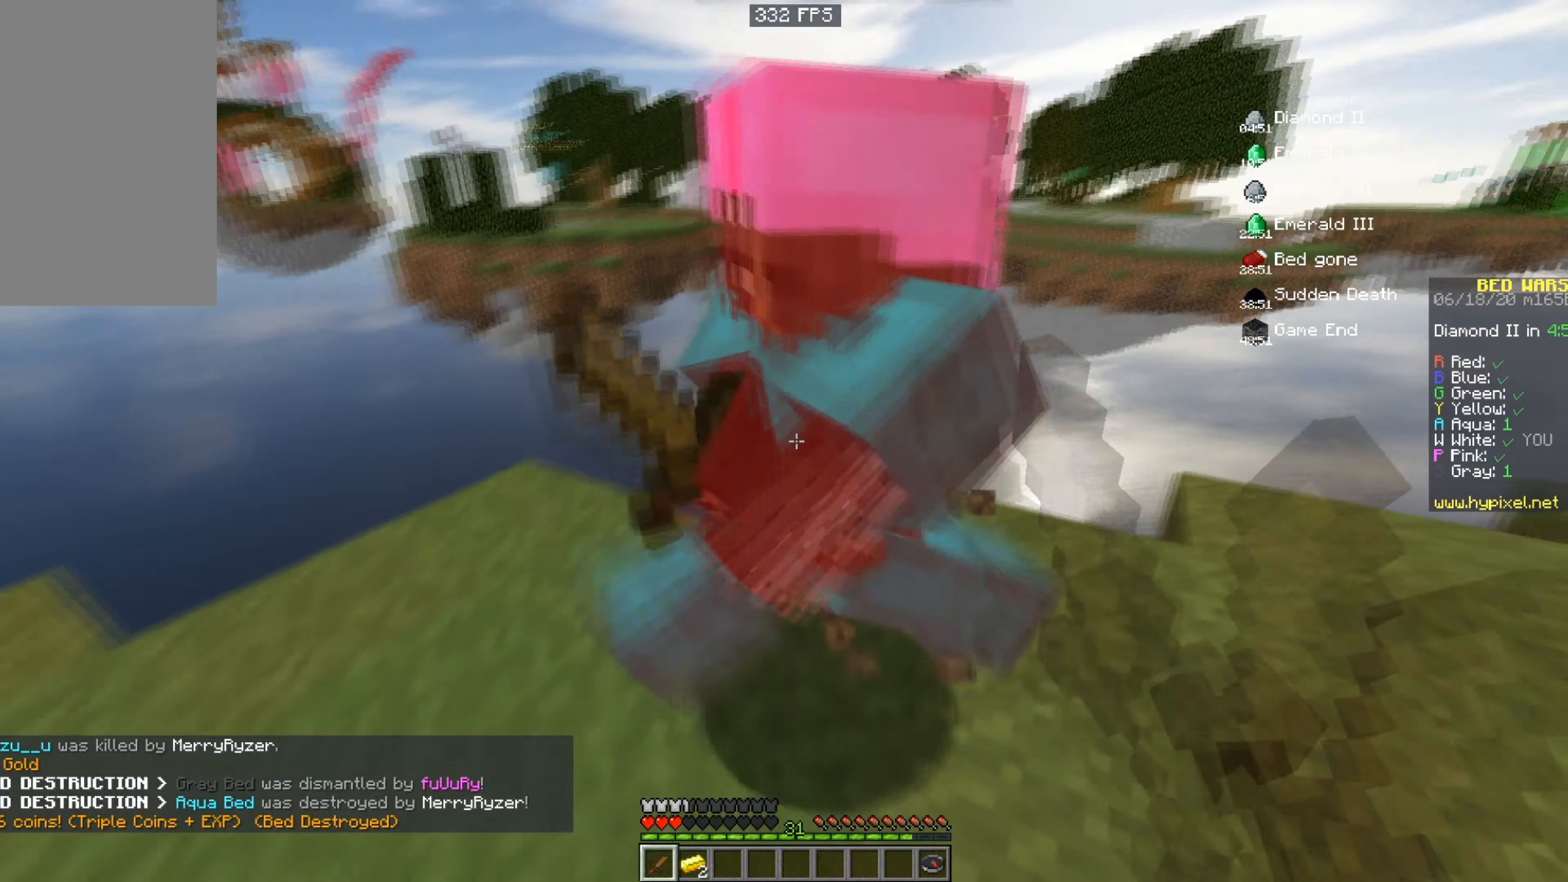
{"keys": ["a", "w"], "mouse": ["left"], "events": [[33, "w", "up"], [100, "w", "down"], [150, "d", "up"], [400, "a", "down"]]}
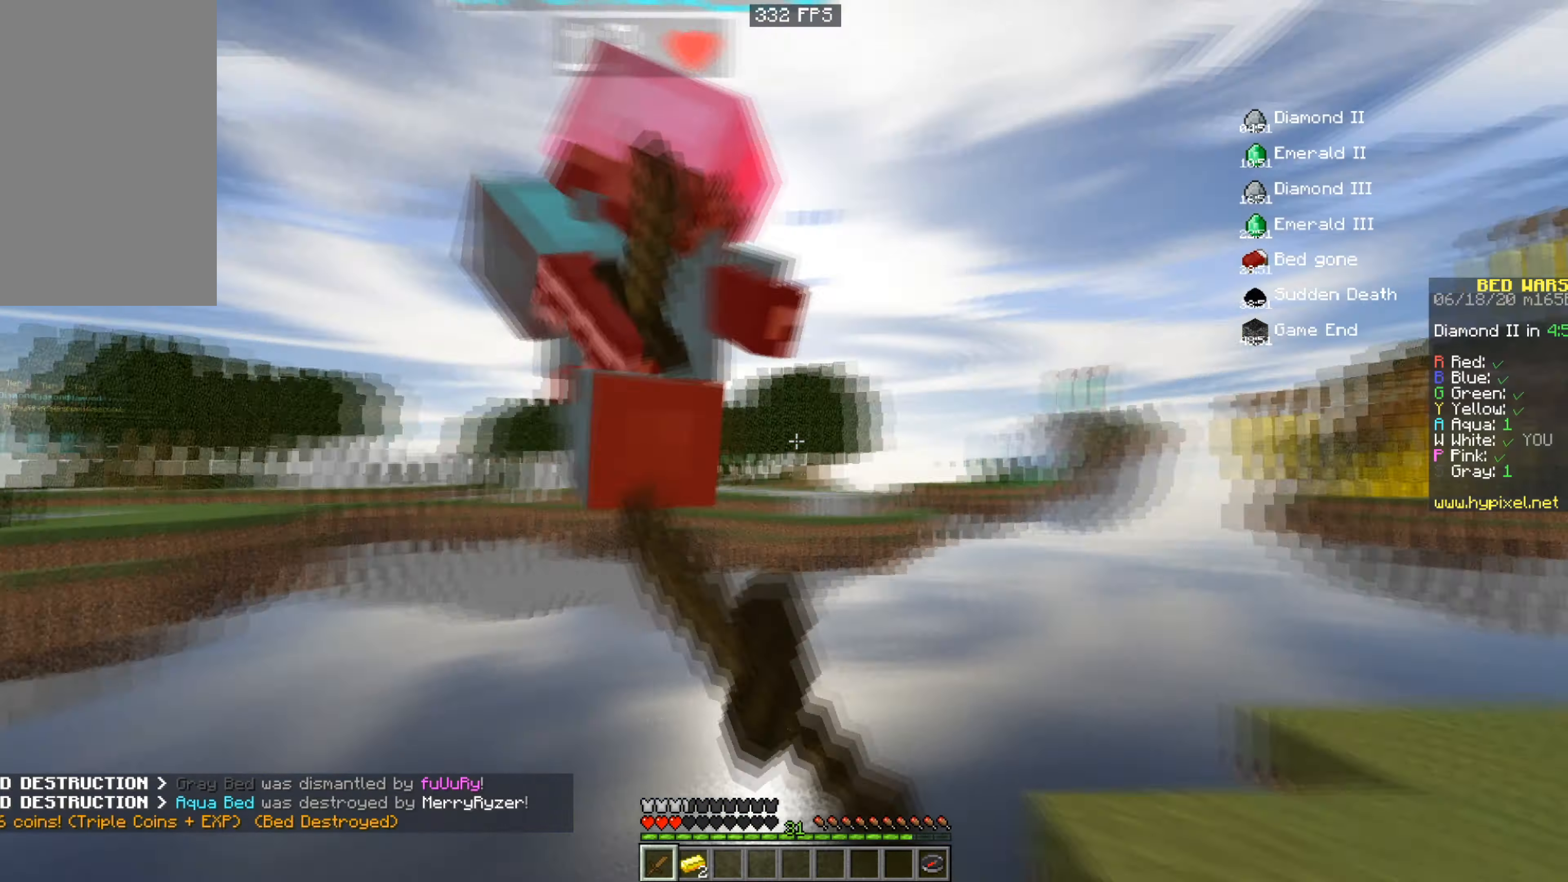
{"keys": ["w"], "mouse": ["left"], "events": [[150, "d", "down"], [150, "w", "up"], [184, "a", "up"], [350, "w", "down"], [501, "d", "up"]]}